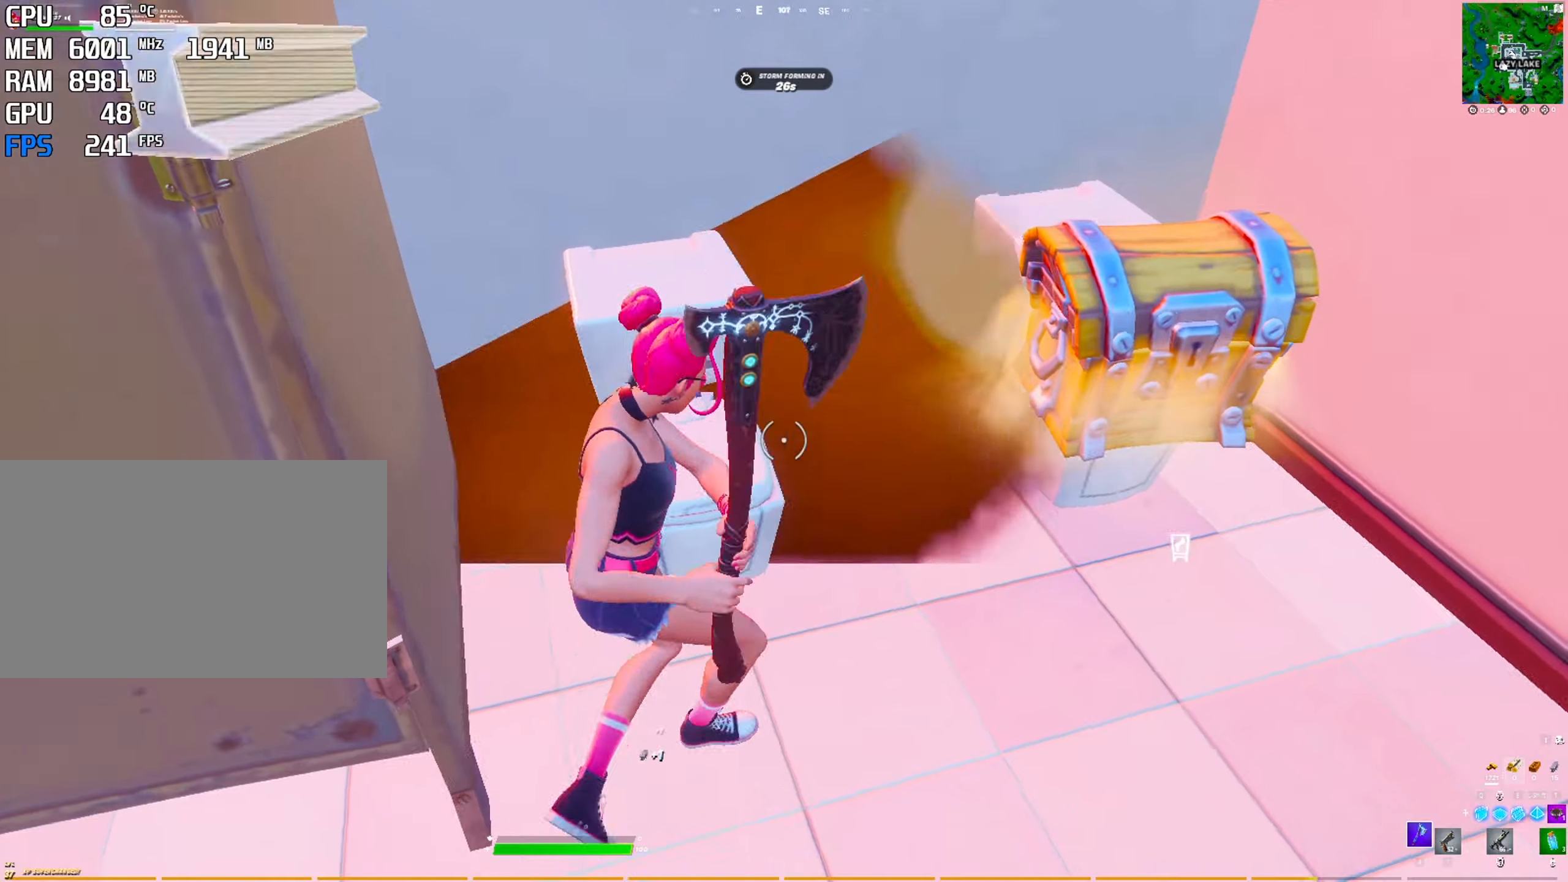
Gameplay with keyboard and mouse; each line is a JSON object with the keys and mouse buttons held at the frame after it. "events" lists presses ("down") and releases ("up") of "1", "2", "3", "4", "5", "a", "alt", "c", "caps_lock", "ctrl", "d", "e", "f", "g", "q", "r", "s", "shift", "space", "t", "v", "w", "x", "z", "mouse_left", "mouse_wheel" and "mouse_right" between this image and that frame as [ms after this image, input, new state], when the widget could be followed in between. "mouse_left", "mouse_wheel", "mouse_right" = the "left", "wheel", "right" buttons of the "mouse" list. No other keys are recorded. "wheel" means that the mouse wheel is clicked or scrolled. "mouse_move" is the direction in which the mouse moves at that frame (one of eight, or "still"), when it could be read. Not read: tab.
{"keys": [], "mouse": ["left"], "mouse_move": "up-right", "events": [[117, "ctrl", "up"]]}
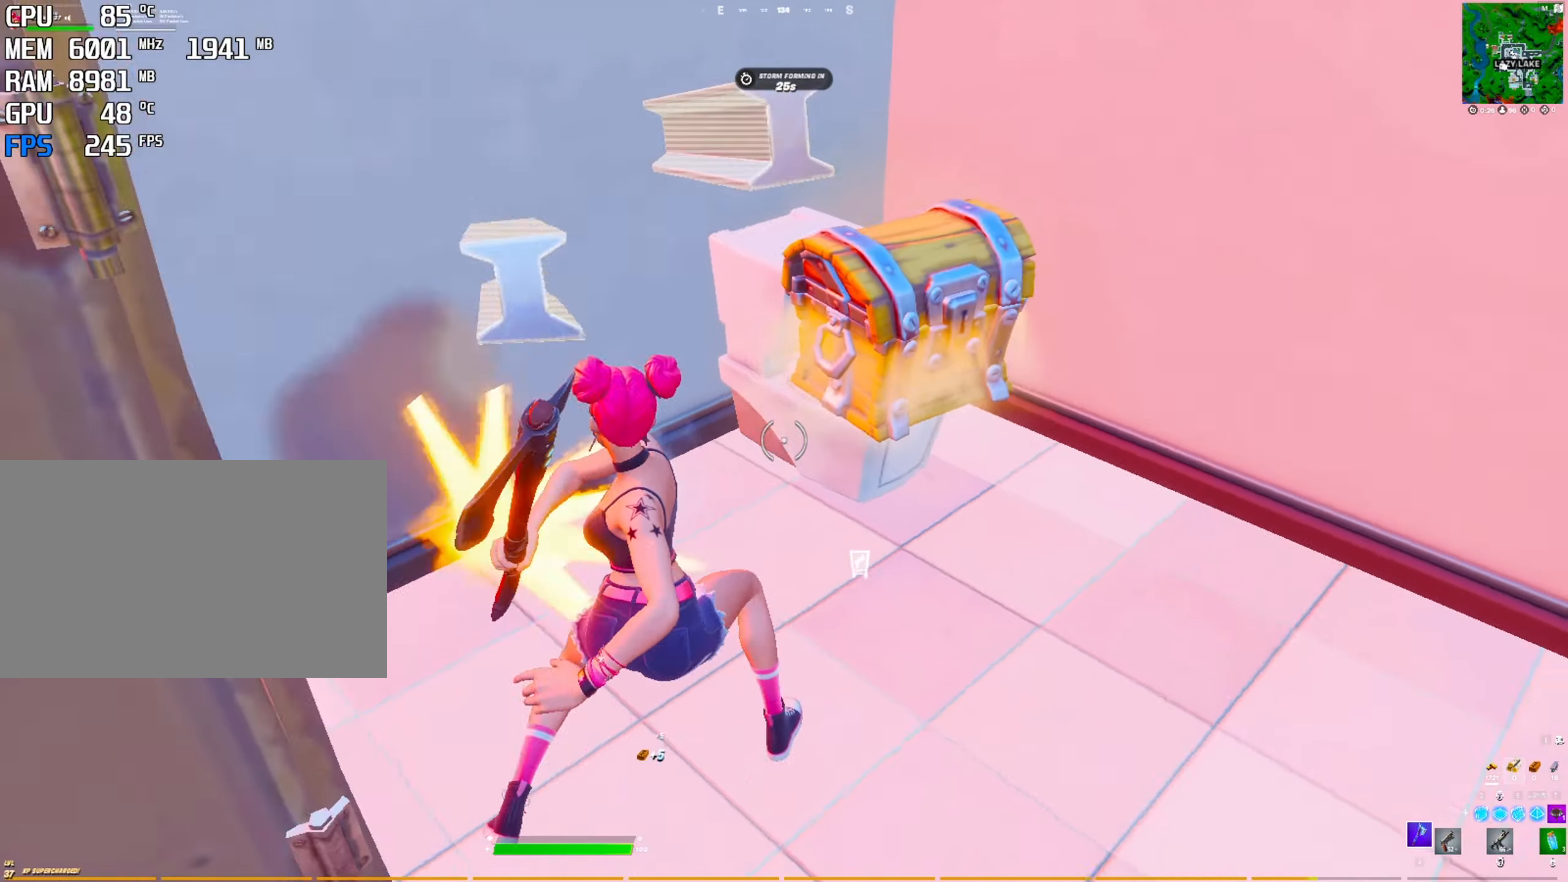
{"keys": [], "mouse": ["left"], "mouse_move": "up", "events": []}
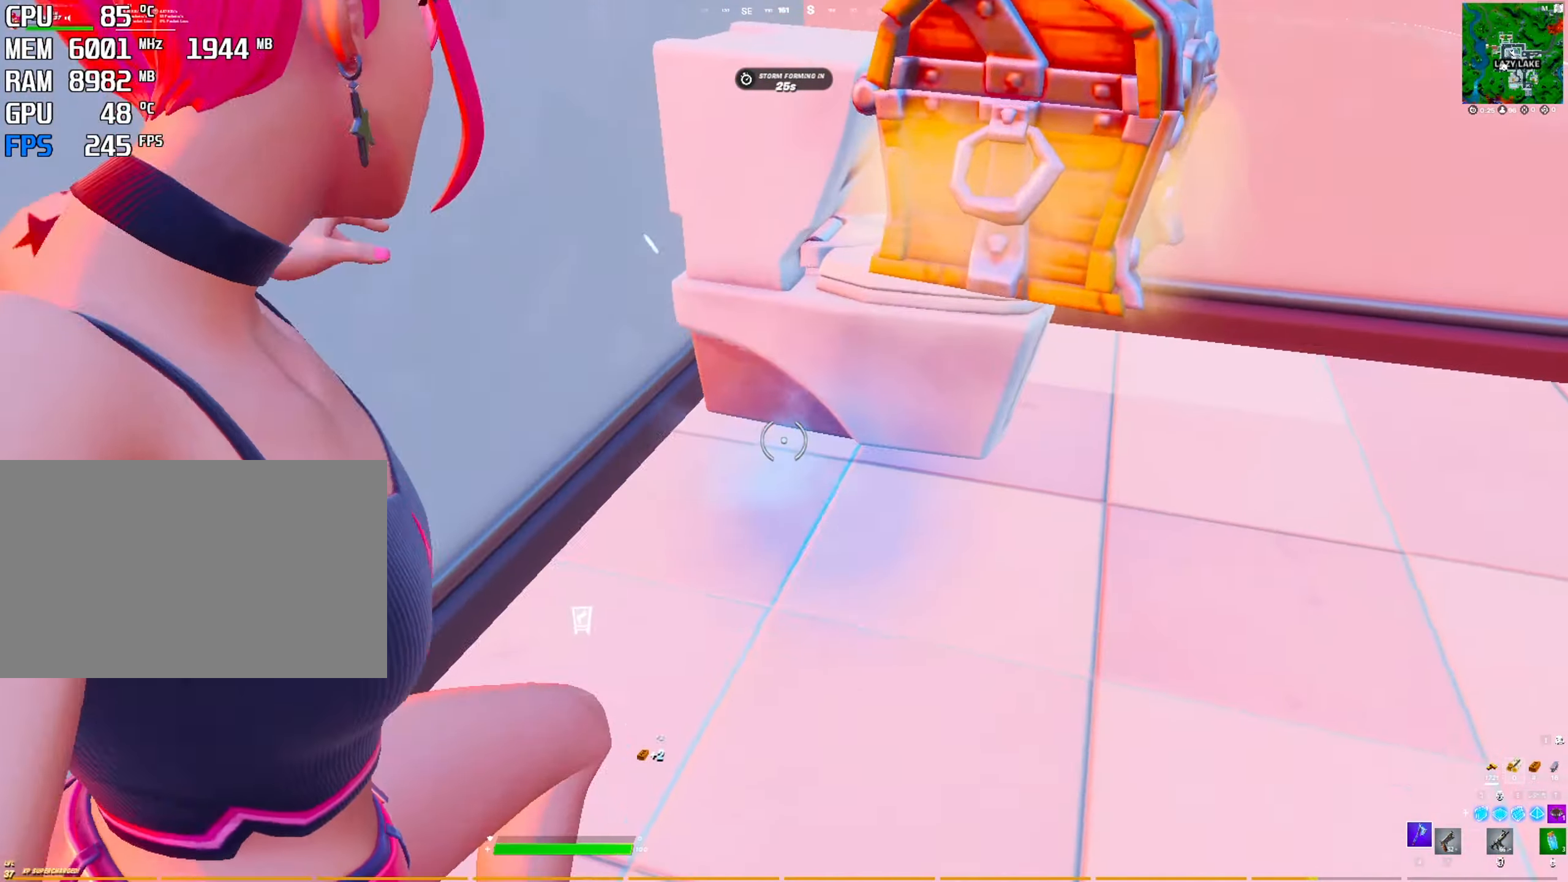
{"keys": [], "mouse": ["left"], "mouse_move": "left", "events": []}
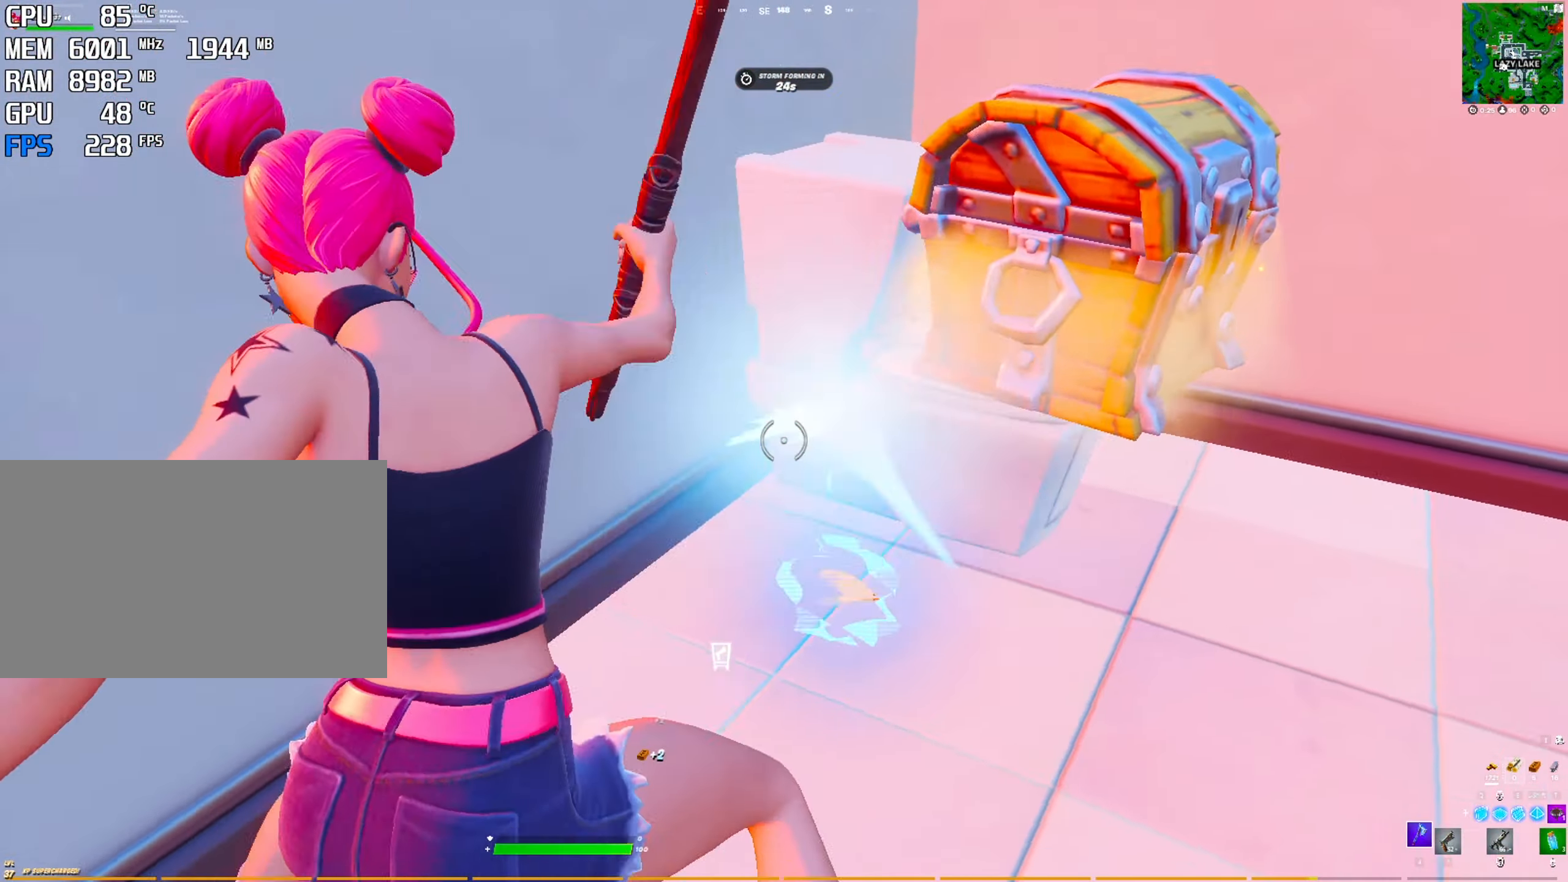
{"keys": ["space"], "mouse": [], "mouse_move": "up-right", "events": [[433, "space", "down"], [483, "mouse_left", "up"]]}
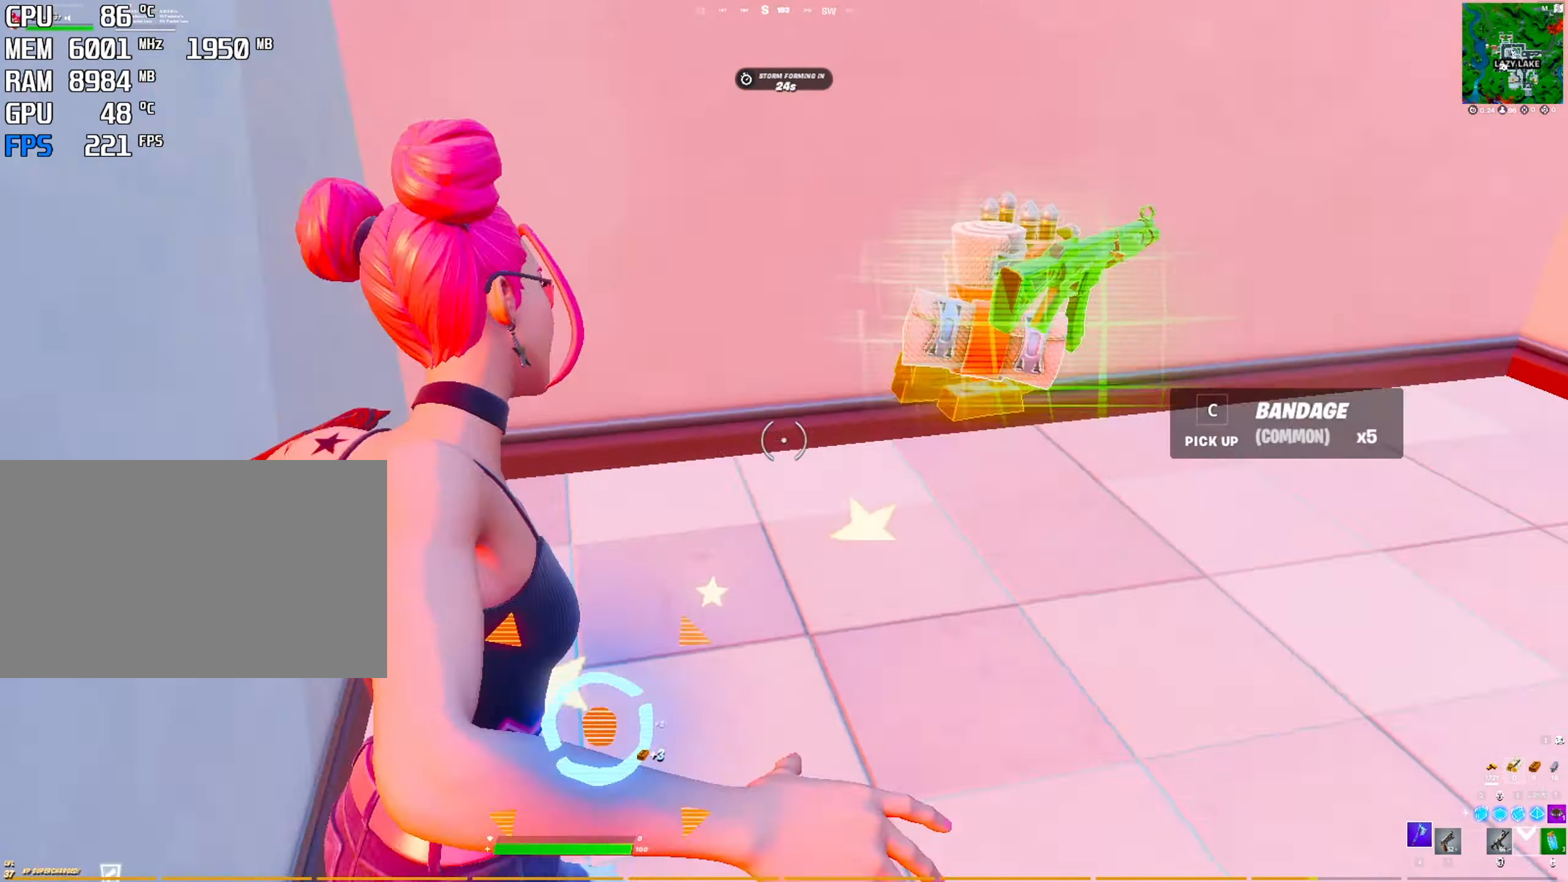
{"keys": [], "mouse": [], "mouse_move": "down", "events": [[83, "space", "up"], [167, "c", "down"], [217, "c", "up"], [317, "c", "down"], [350, "c", "up"], [400, "c", "down"], [500, "c", "up"]]}
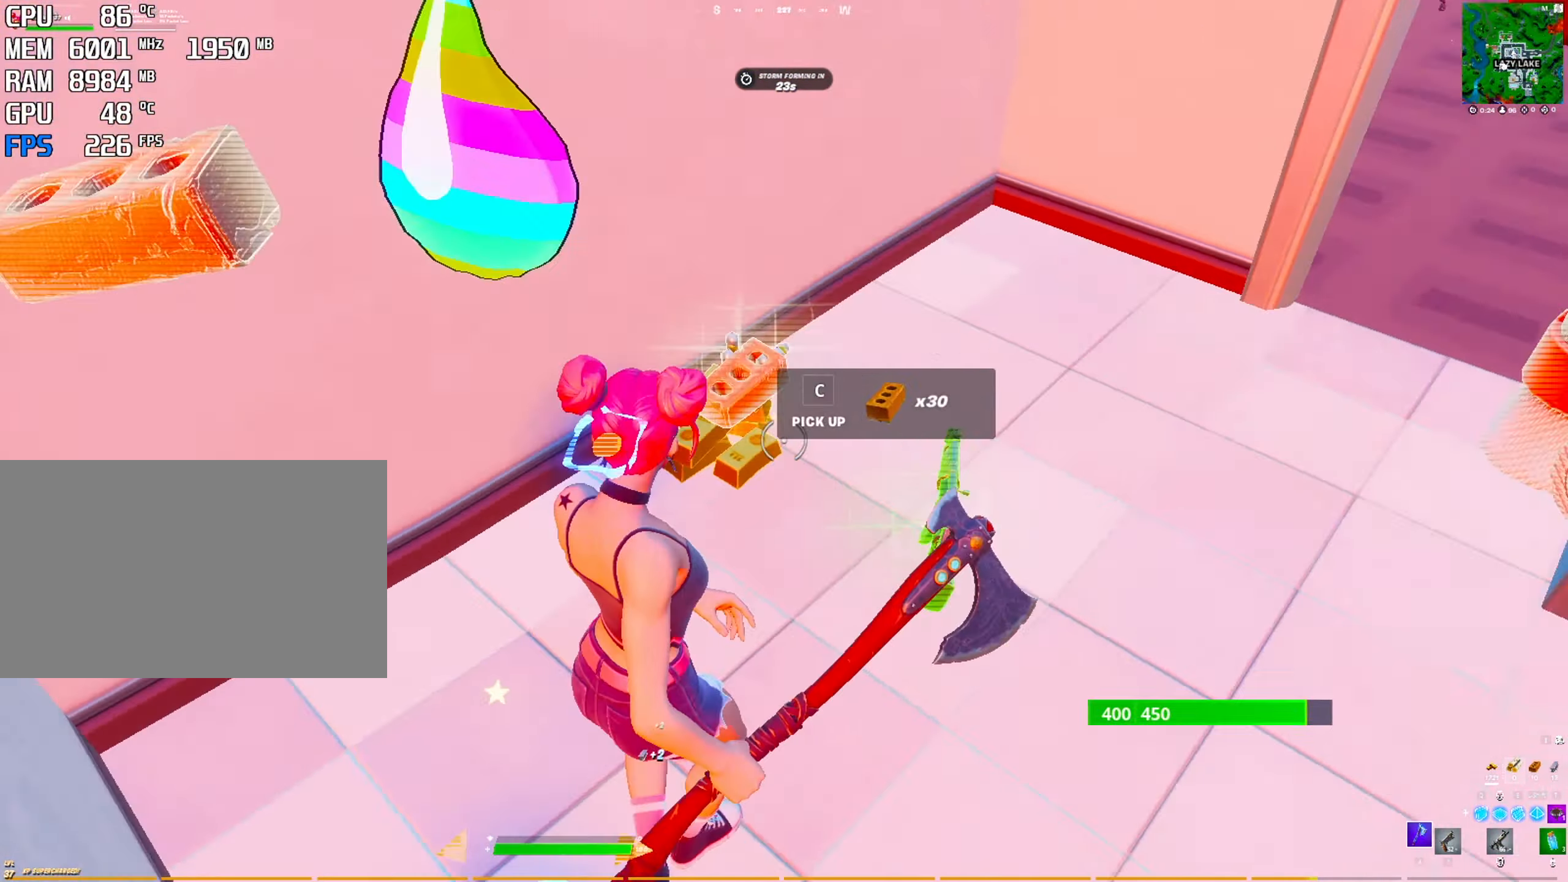
{"keys": [], "mouse": [], "mouse_move": "left", "events": [[50, "c", "down"], [83, "c", "up"], [183, "c", "down"], [233, "c", "up"], [283, "c", "down"], [367, "c", "up"], [417, "c", "down"], [467, "c", "up"]]}
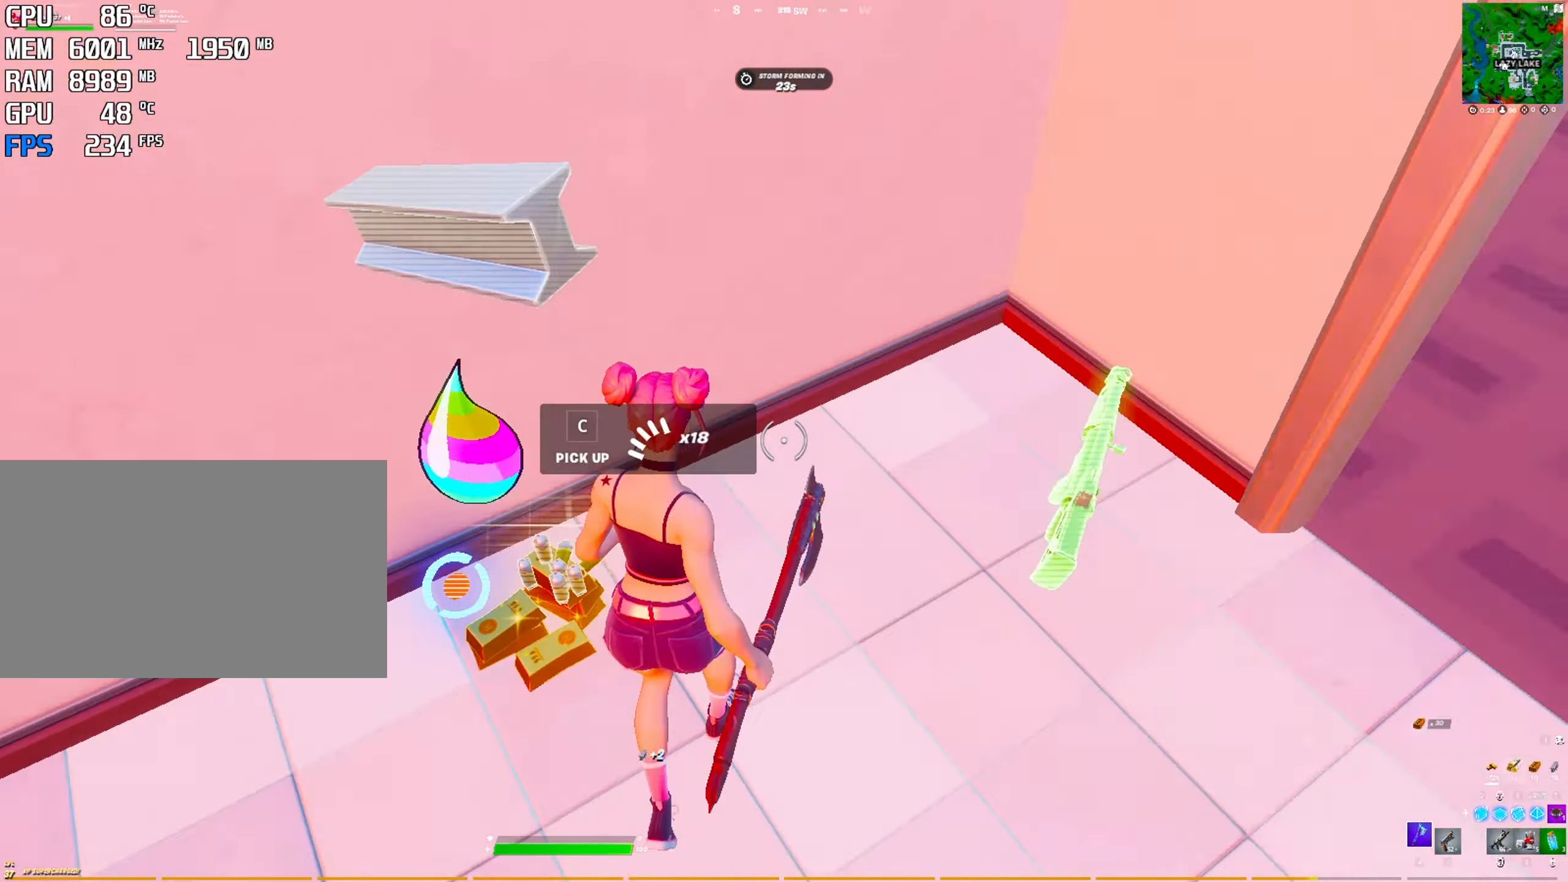
{"keys": [], "mouse": [], "mouse_move": "up", "events": [[67, "c", "down"], [150, "c", "up"], [200, "c", "down"], [250, "c", "up"], [333, "c", "down"], [383, "c", "up"]]}
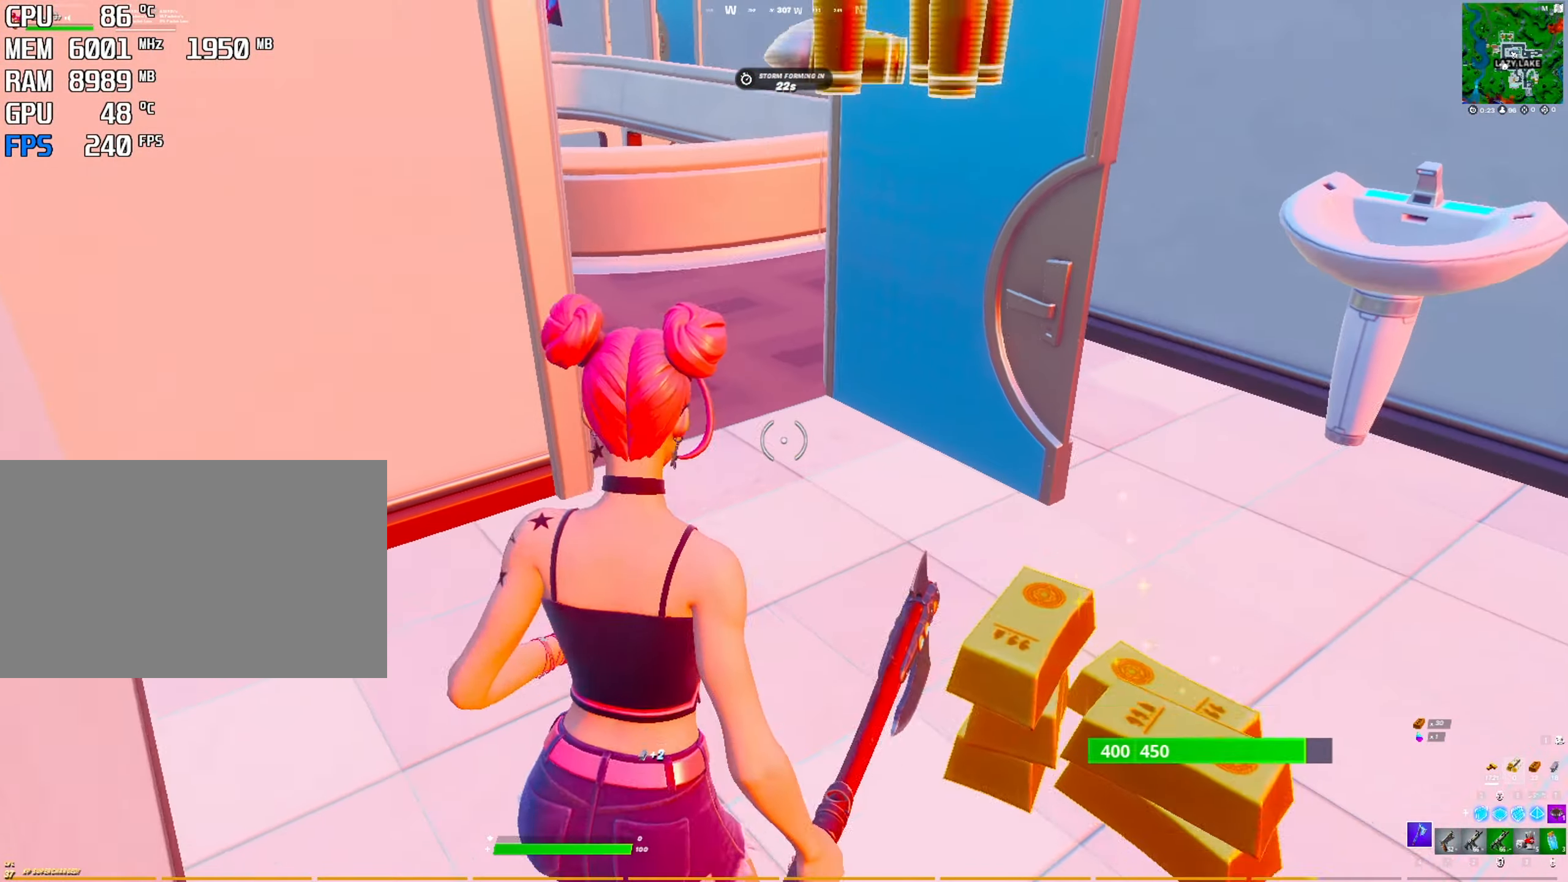
{"keys": [], "mouse": [], "events": []}
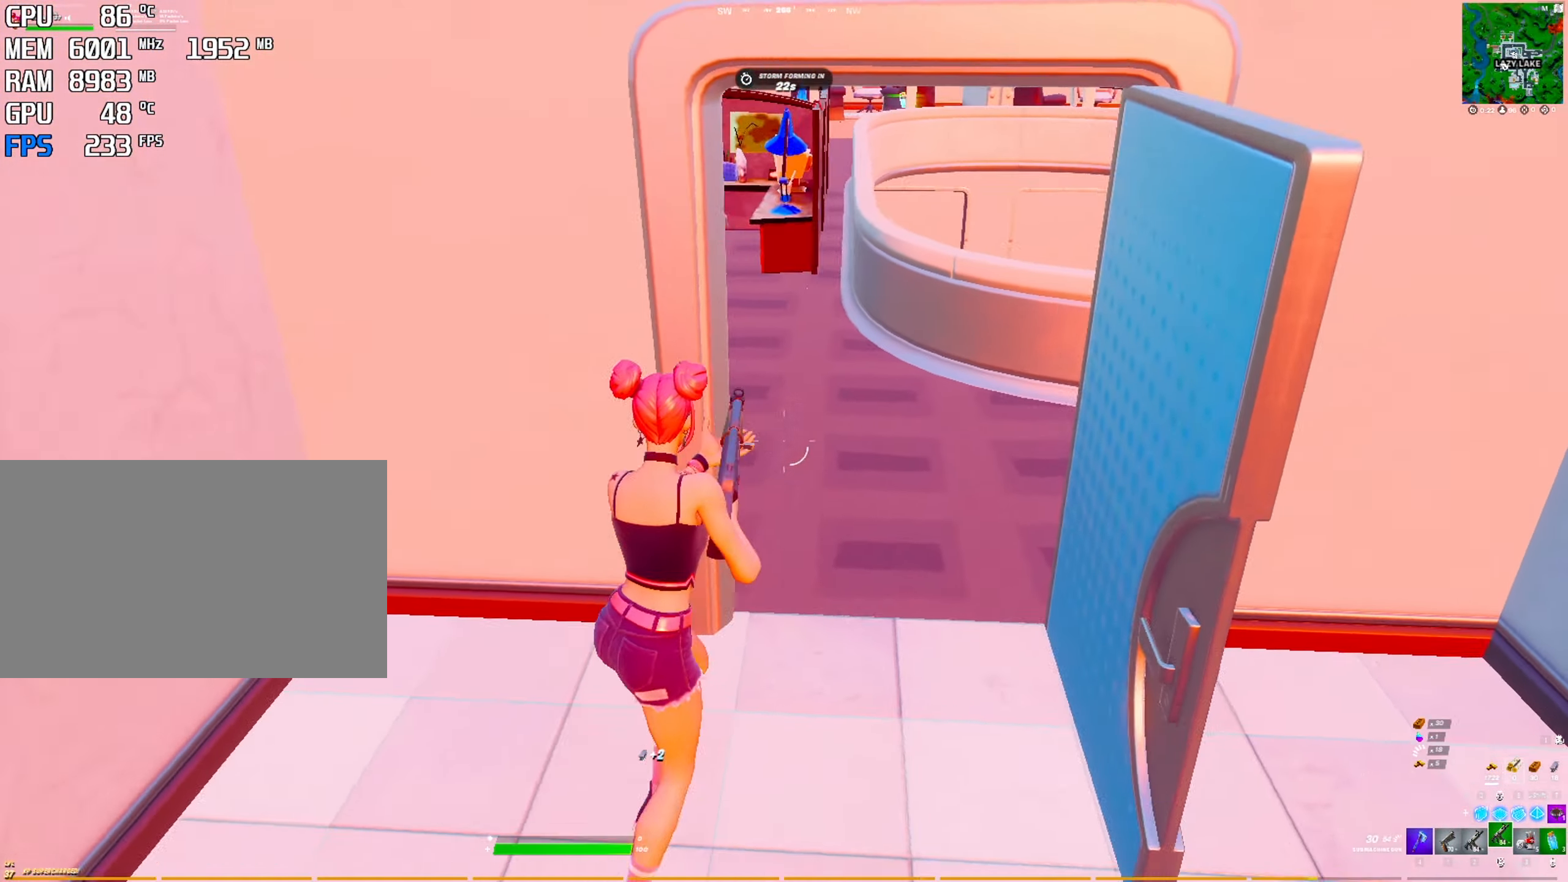
{"keys": [], "mouse": [], "mouse_move": "still", "events": []}
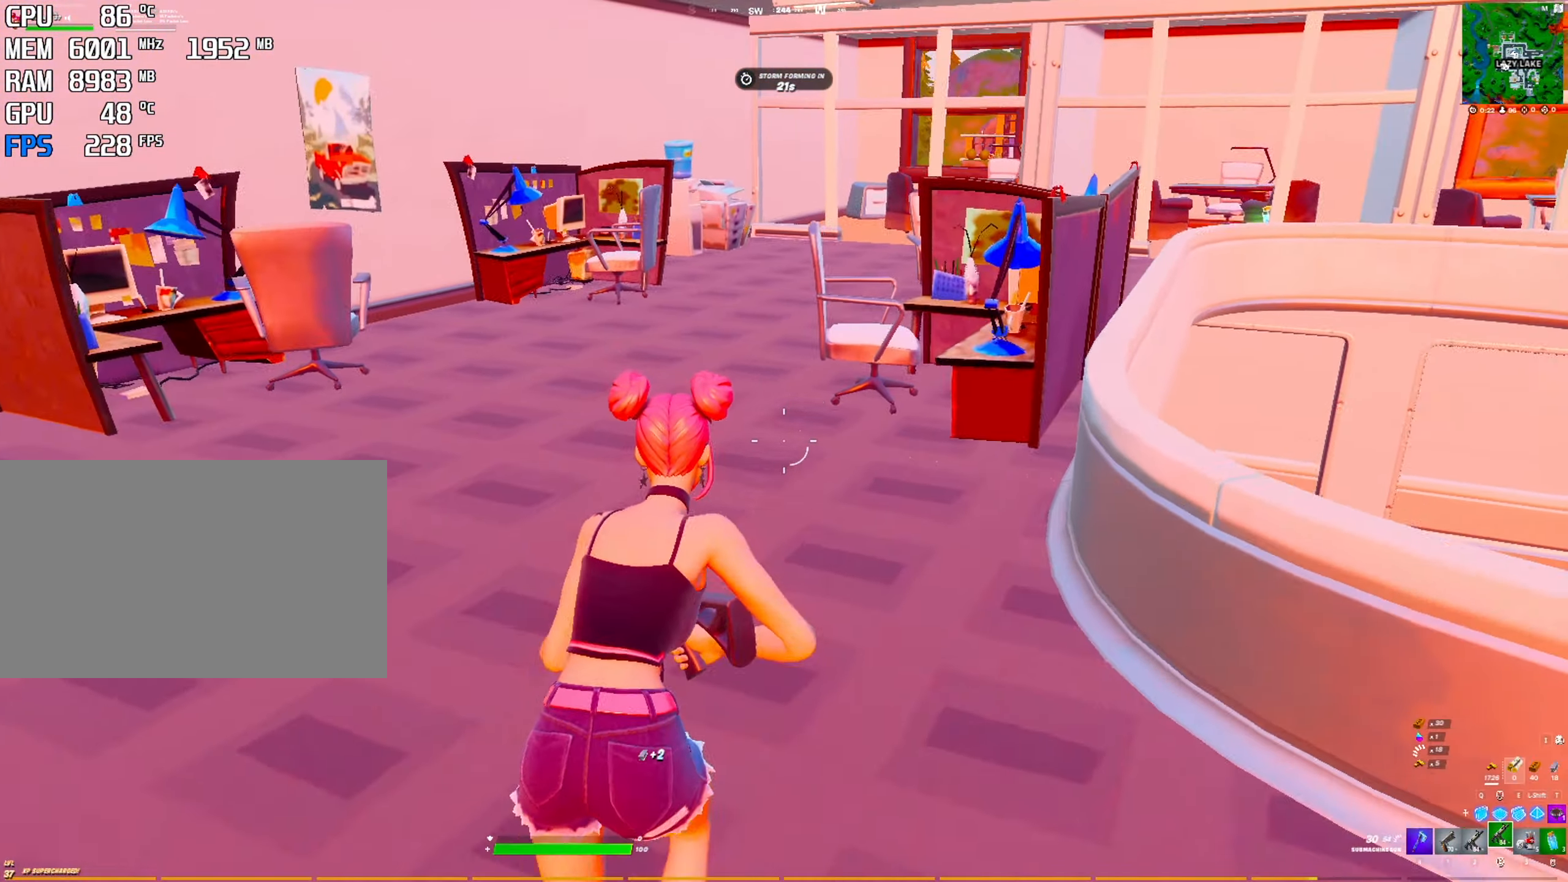
{"keys": [], "mouse": [], "mouse_move": "right", "events": []}
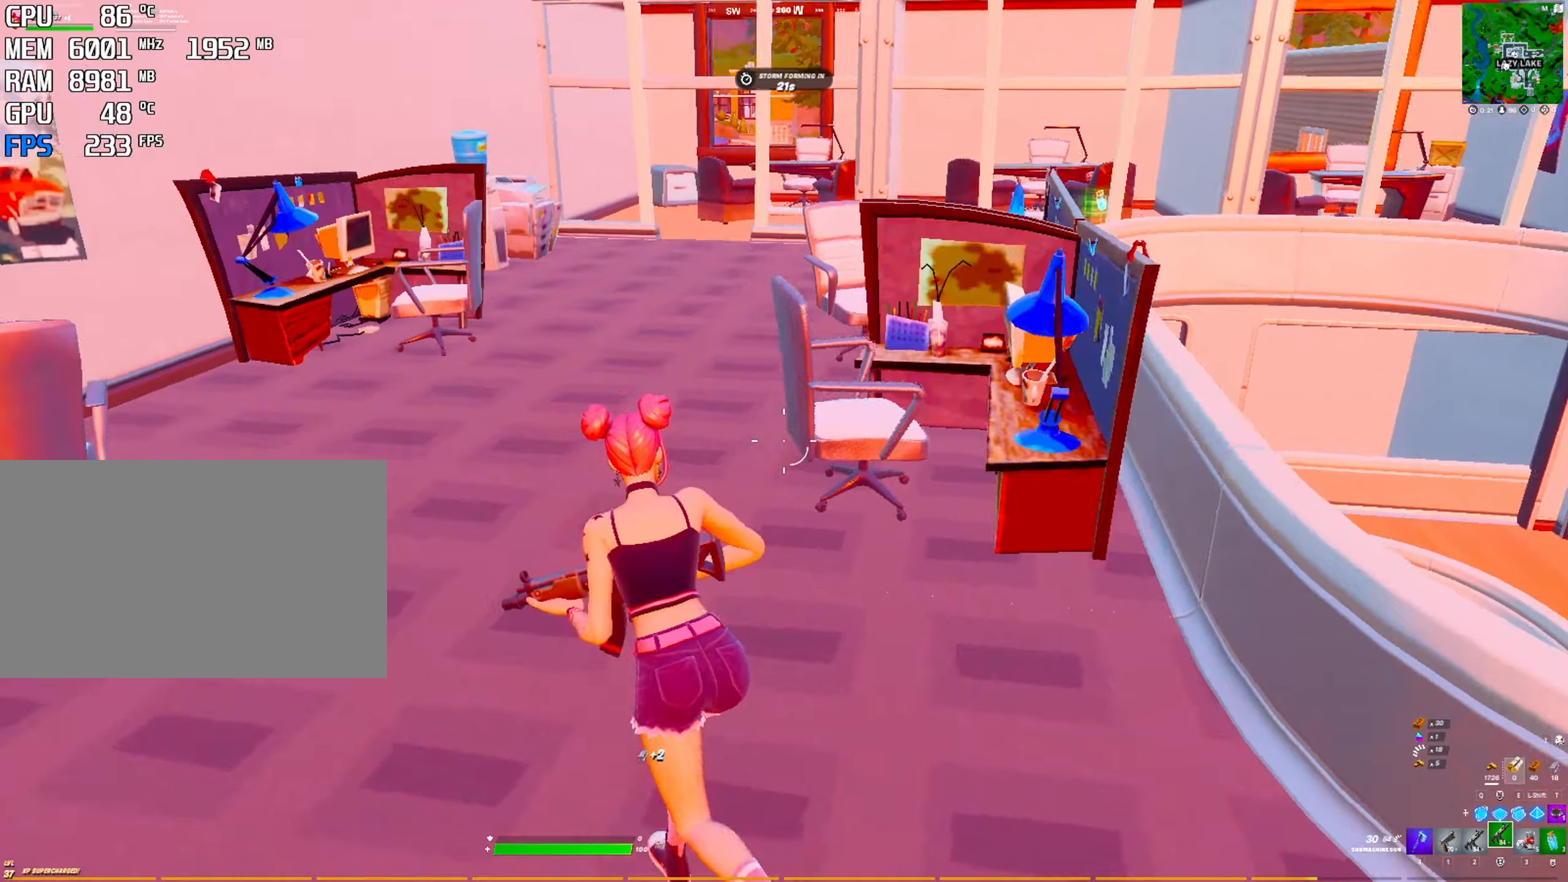
{"keys": [], "mouse": [], "mouse_move": "right", "events": [[67, "space", "down"], [267, "space", "up"]]}
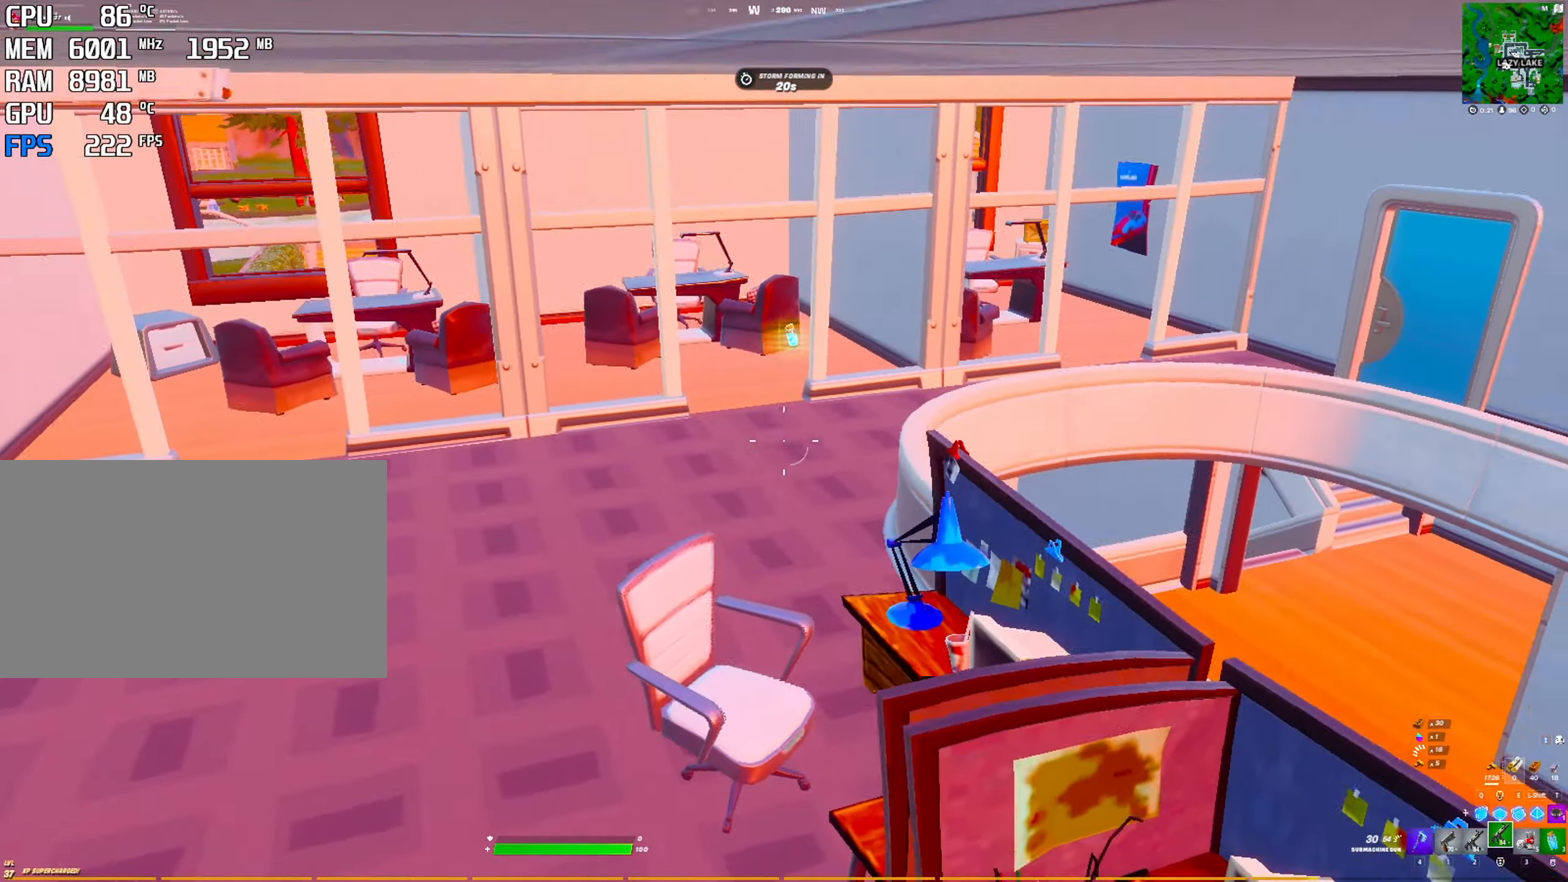
{"keys": [], "mouse": [], "mouse_move": "right", "events": []}
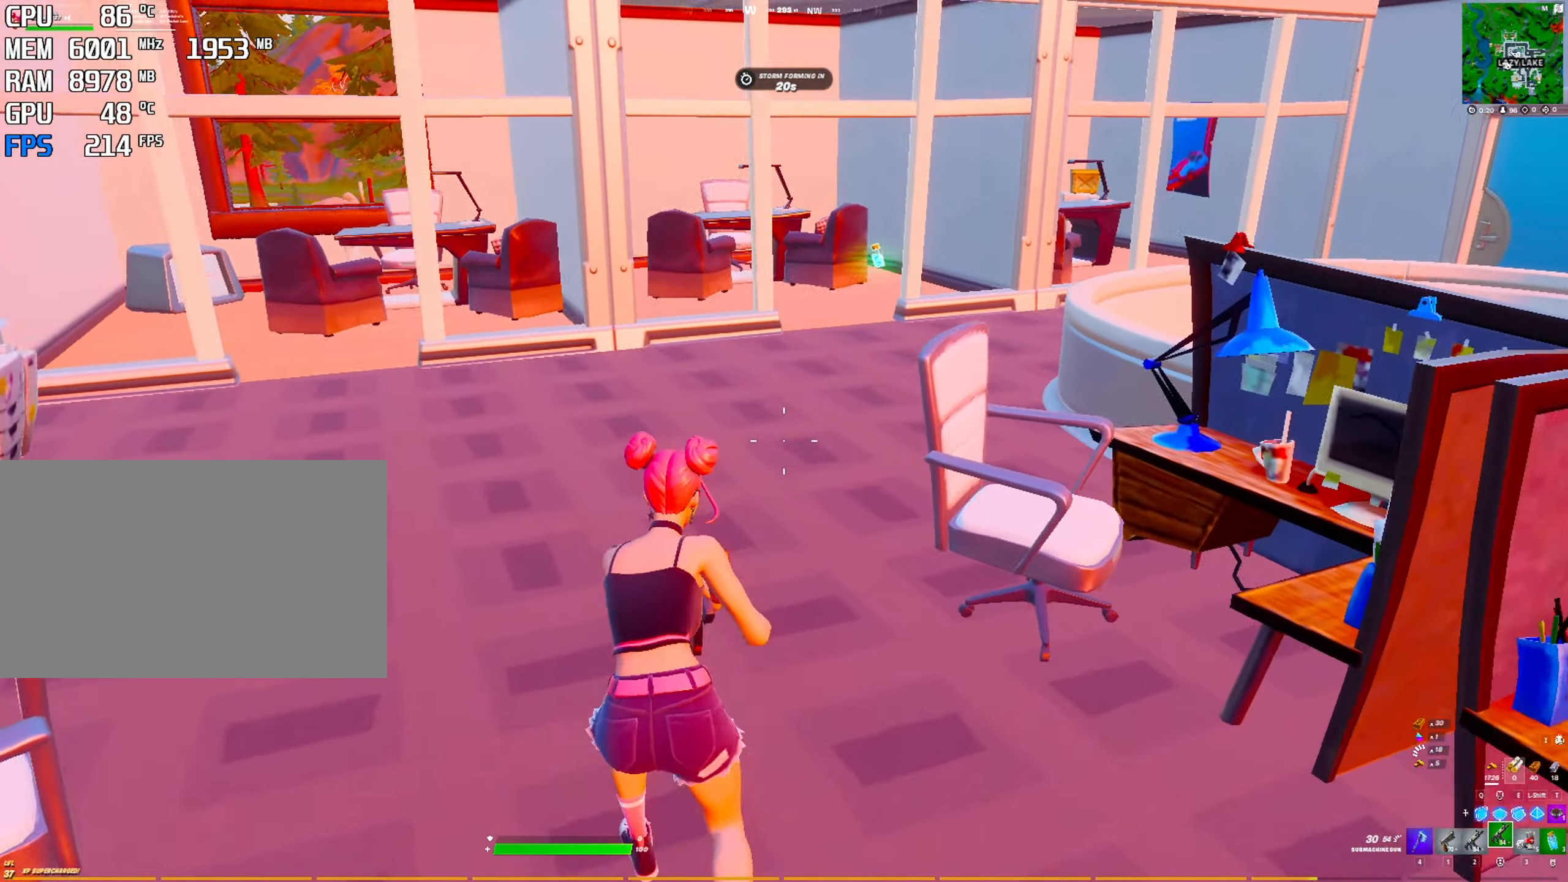
{"keys": [], "mouse": [], "mouse_move": "still", "events": [[117, "4", "down"], [200, "4", "up"]]}
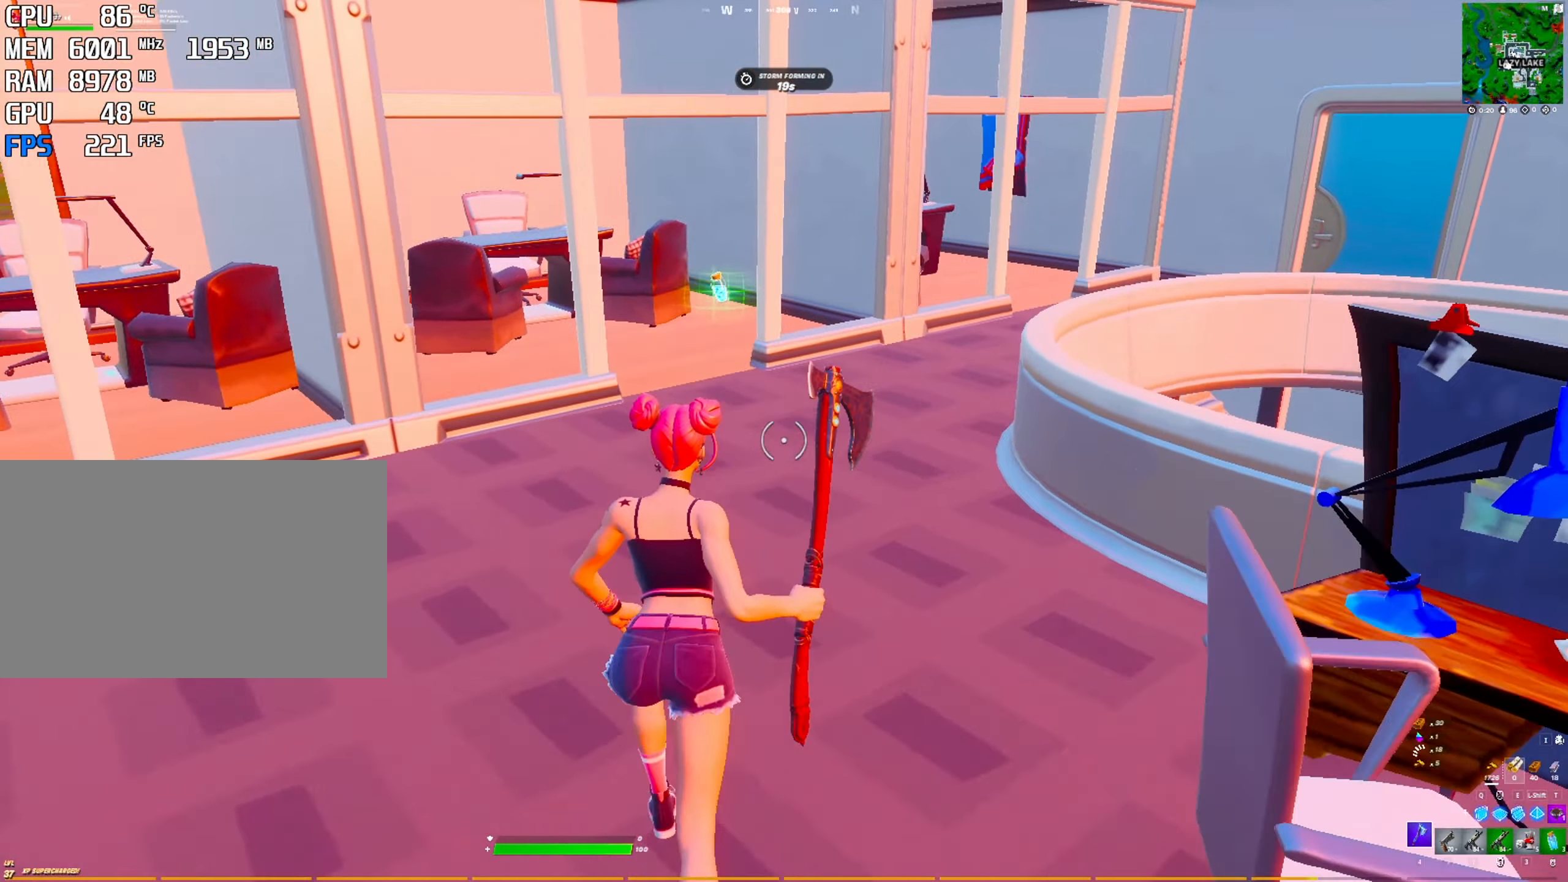
{"keys": [], "mouse": [], "mouse_move": "left", "events": []}
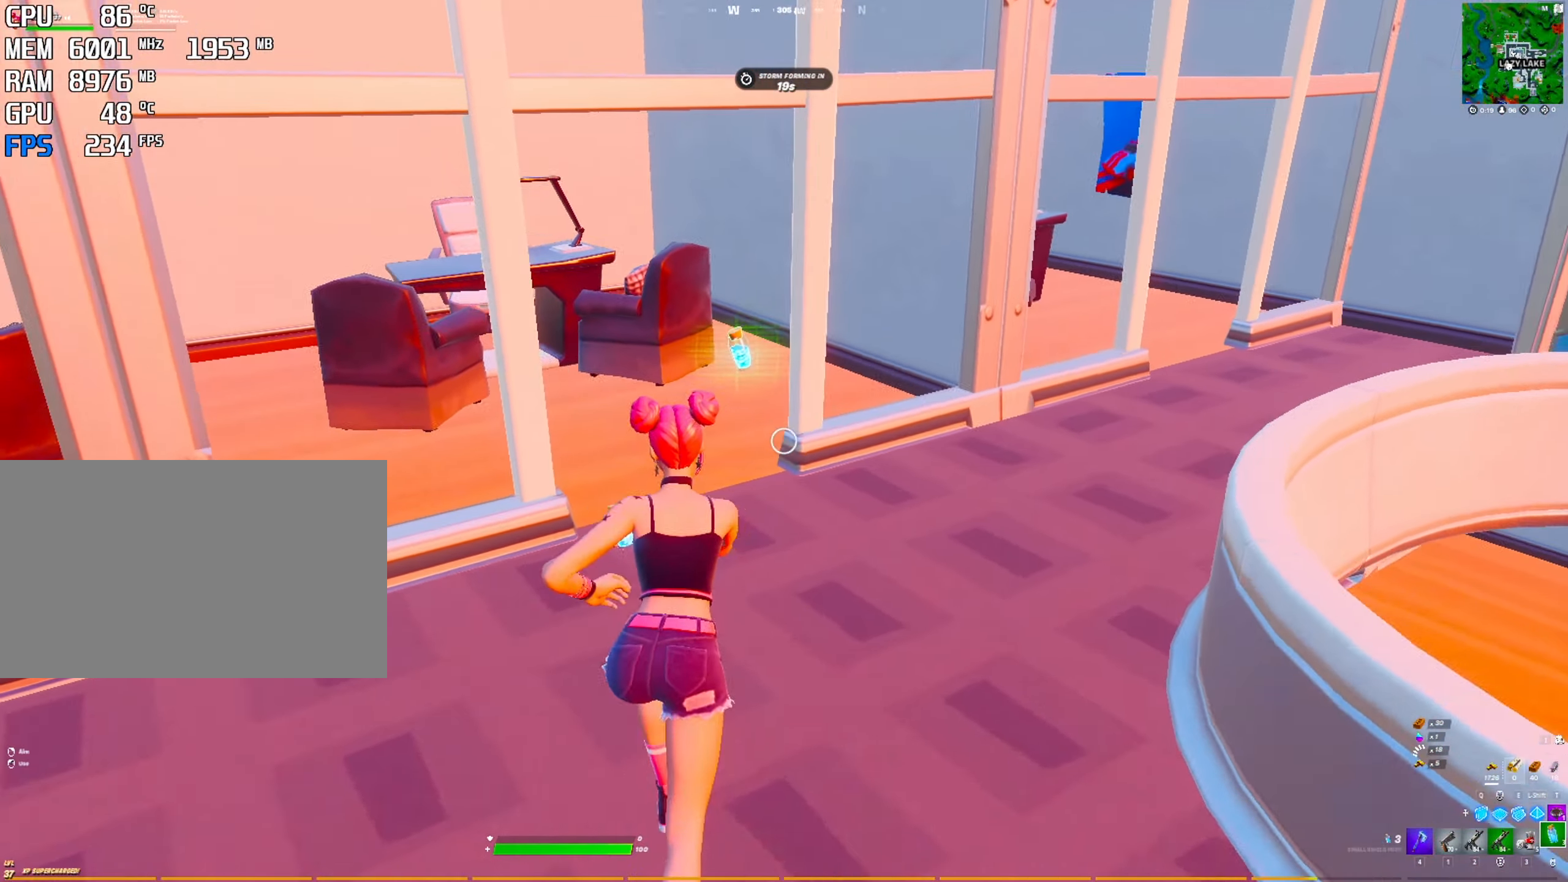
{"keys": [], "mouse": [], "mouse_move": "right", "events": [[334, "c", "down"], [434, "c", "up"]]}
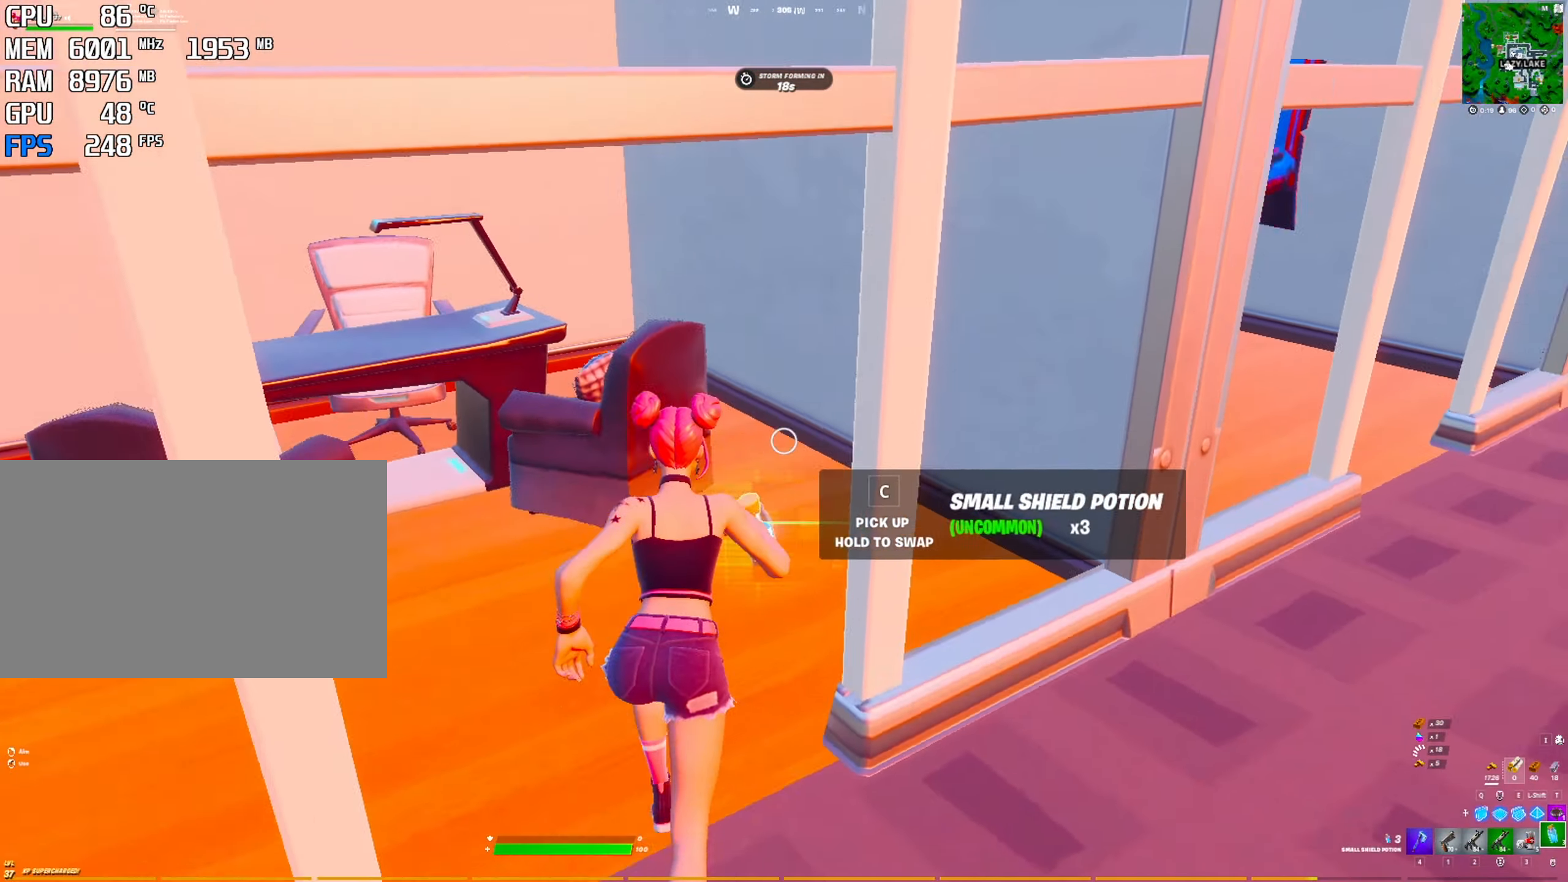
{"keys": [], "mouse": [], "mouse_move": "left", "events": []}
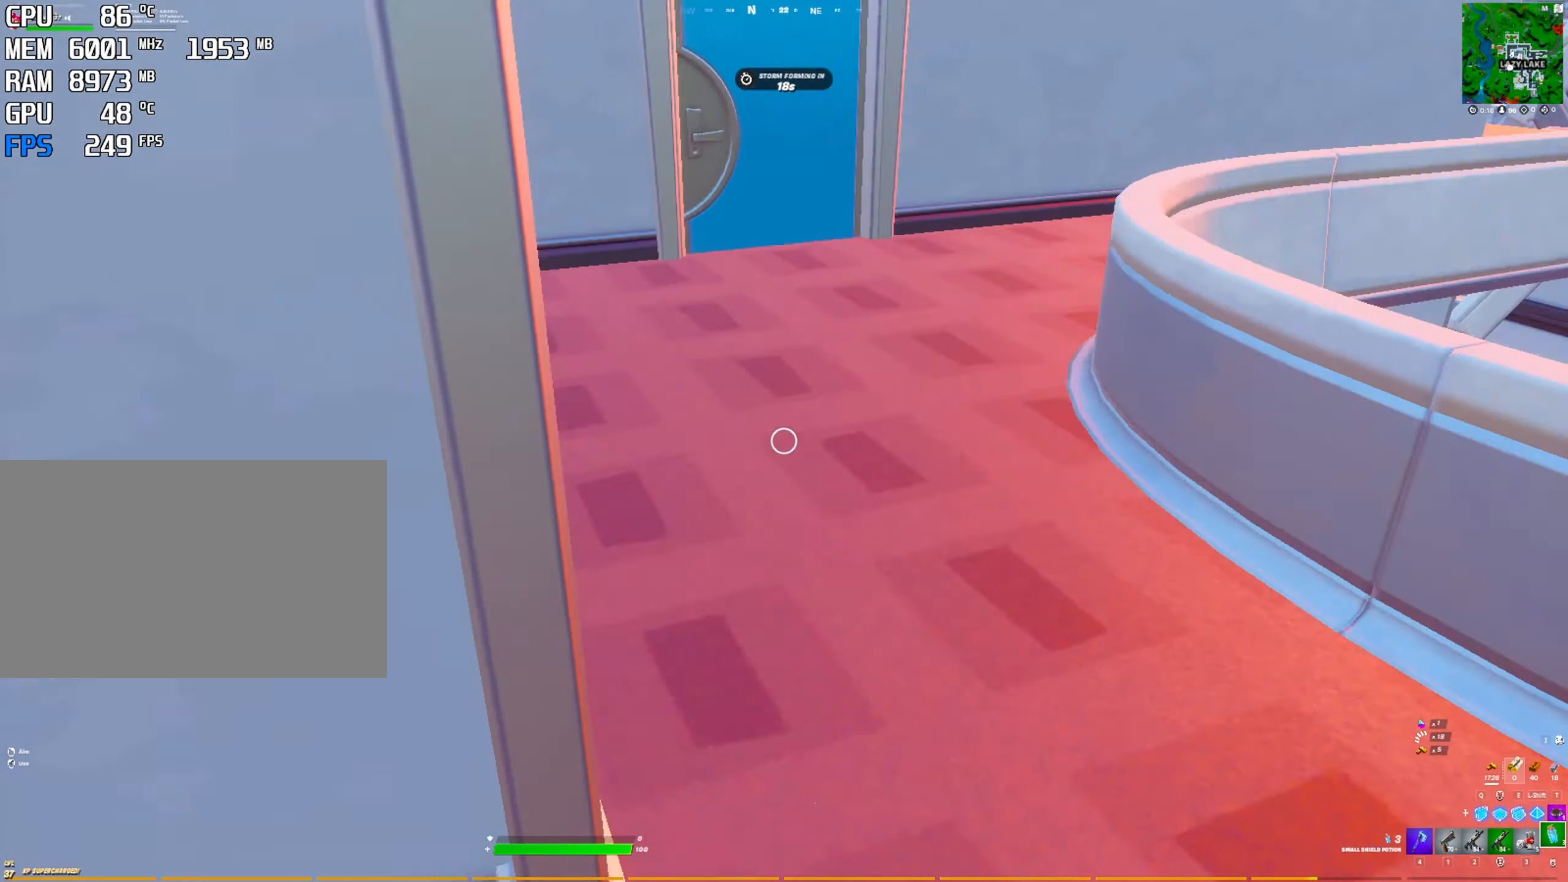
{"keys": [], "mouse": [], "mouse_move": "left", "events": []}
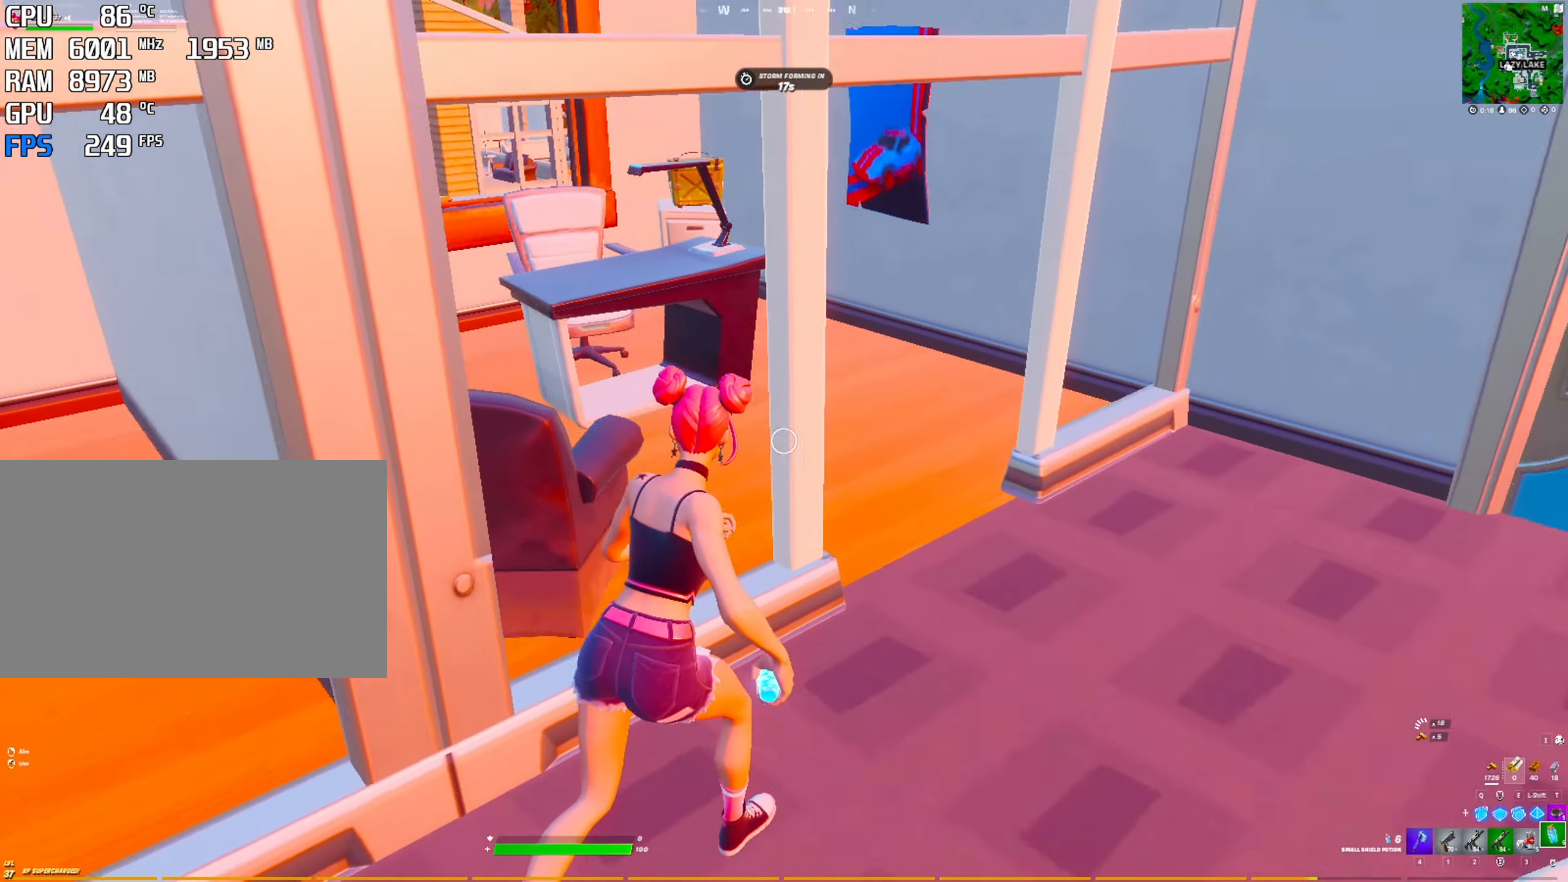
{"keys": [], "mouse": ["left"], "mouse_move": "up", "events": [[317, "mouse_left", "down"]]}
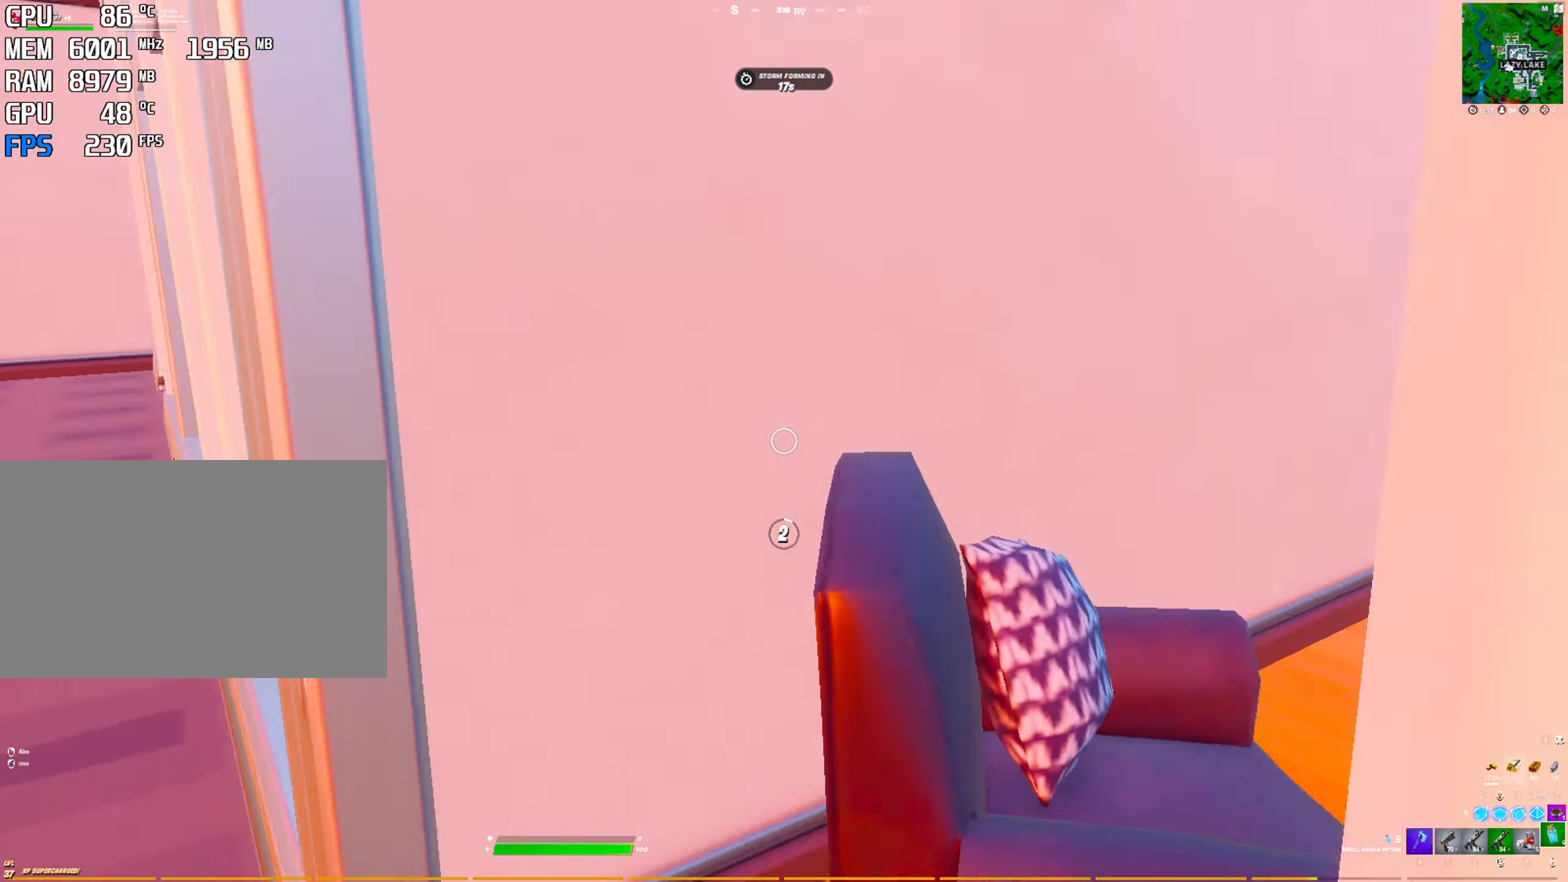
{"keys": ["ctrl"], "mouse": ["left"], "mouse_move": "still", "events": [[17, "ctrl", "down"], [67, "mouse_left", "up"], [117, "ctrl", "up"], [117, "mouse_left", "down"], [150, "ctrl", "down"], [250, "mouse_left", "up"], [300, "ctrl", "up"], [300, "mouse_left", "down"], [434, "ctrl", "down"], [434, "mouse_left", "up"], [484, "mouse_left", "down"]]}
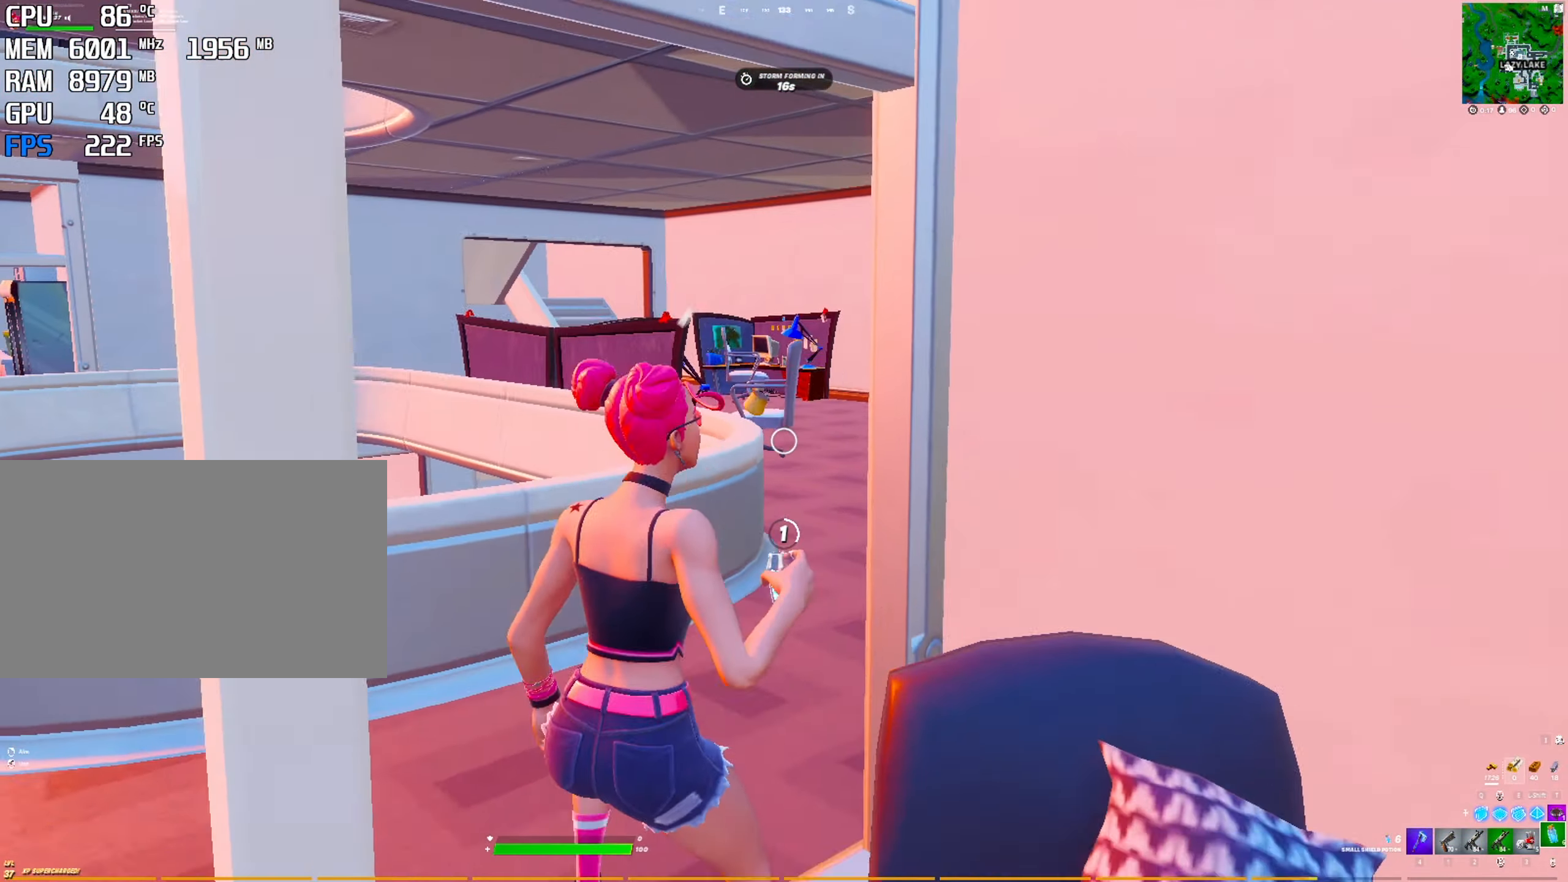
{"keys": [], "mouse": [], "mouse_move": "still", "events": [[34, "ctrl", "up"], [117, "mouse_left", "up"], [267, "mouse_left", "down"], [400, "mouse_left", "up"], [450, "mouse_left", "down"], [500, "mouse_left", "up"]]}
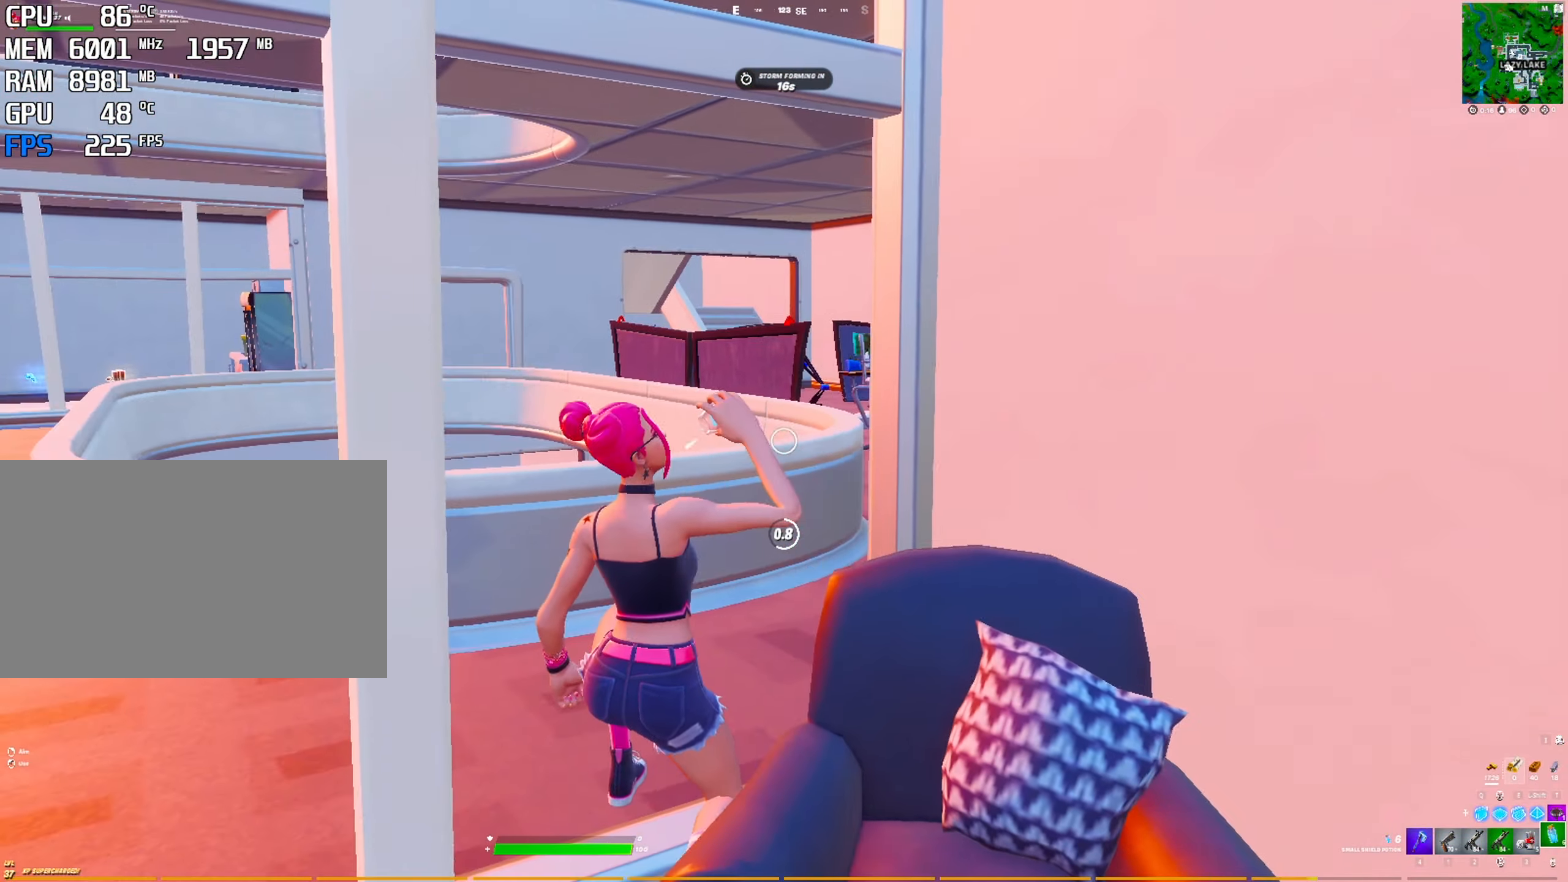
{"keys": [], "mouse": [], "mouse_move": "still", "events": [[366, "mouse_left", "down"], [416, "mouse_left", "up"]]}
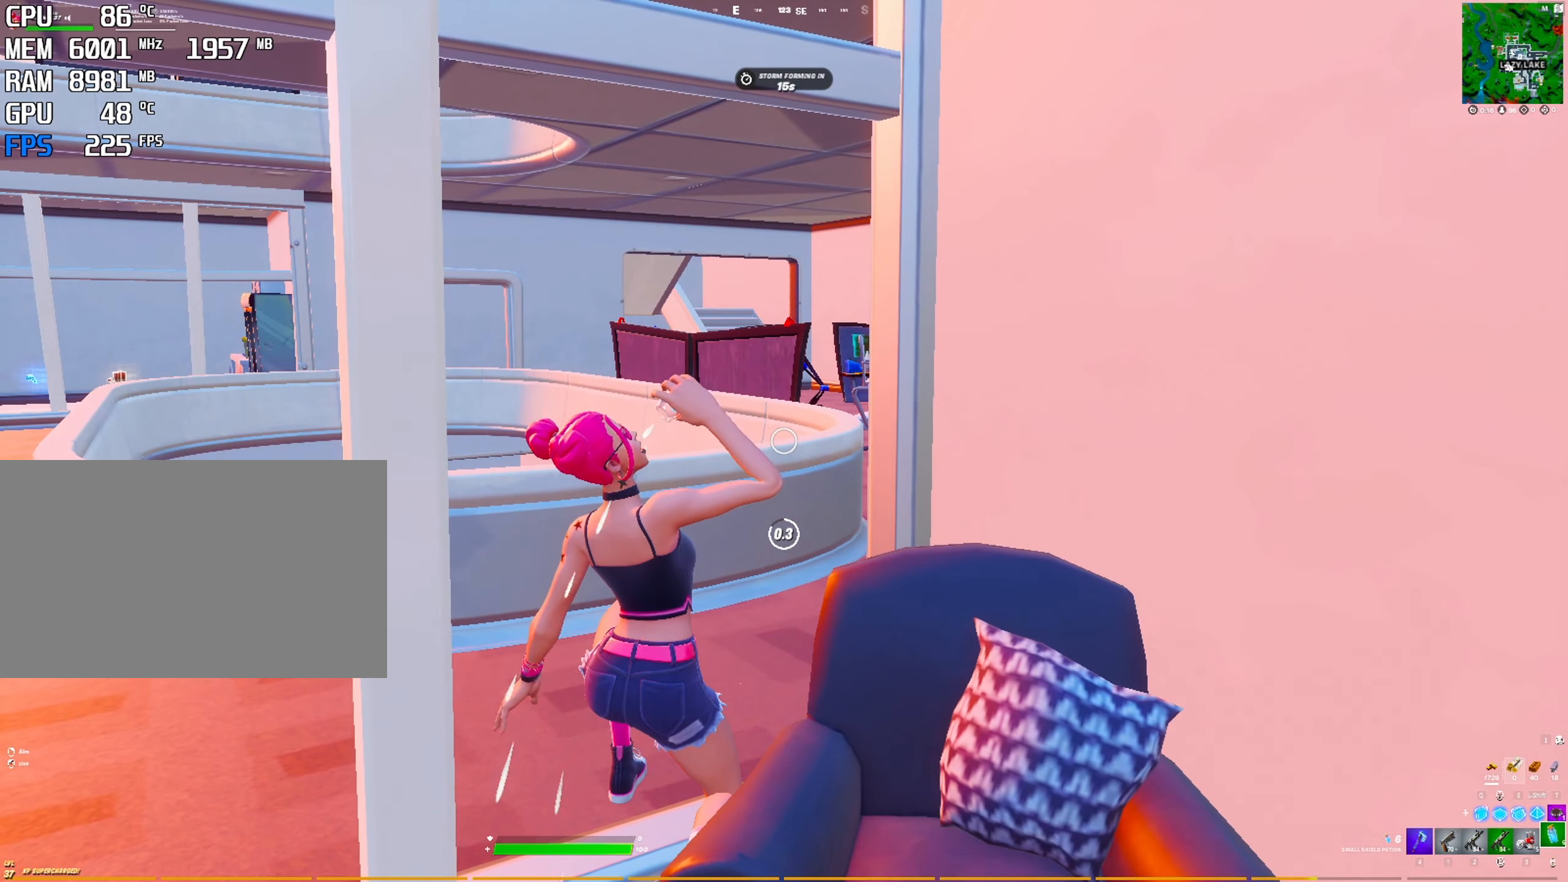
{"keys": [], "mouse": ["left"], "mouse_move": "still", "events": [[16, "mouse_left", "down"], [116, "mouse_left", "up"], [200, "mouse_left", "down"], [300, "mouse_left", "up"], [383, "mouse_left", "down"]]}
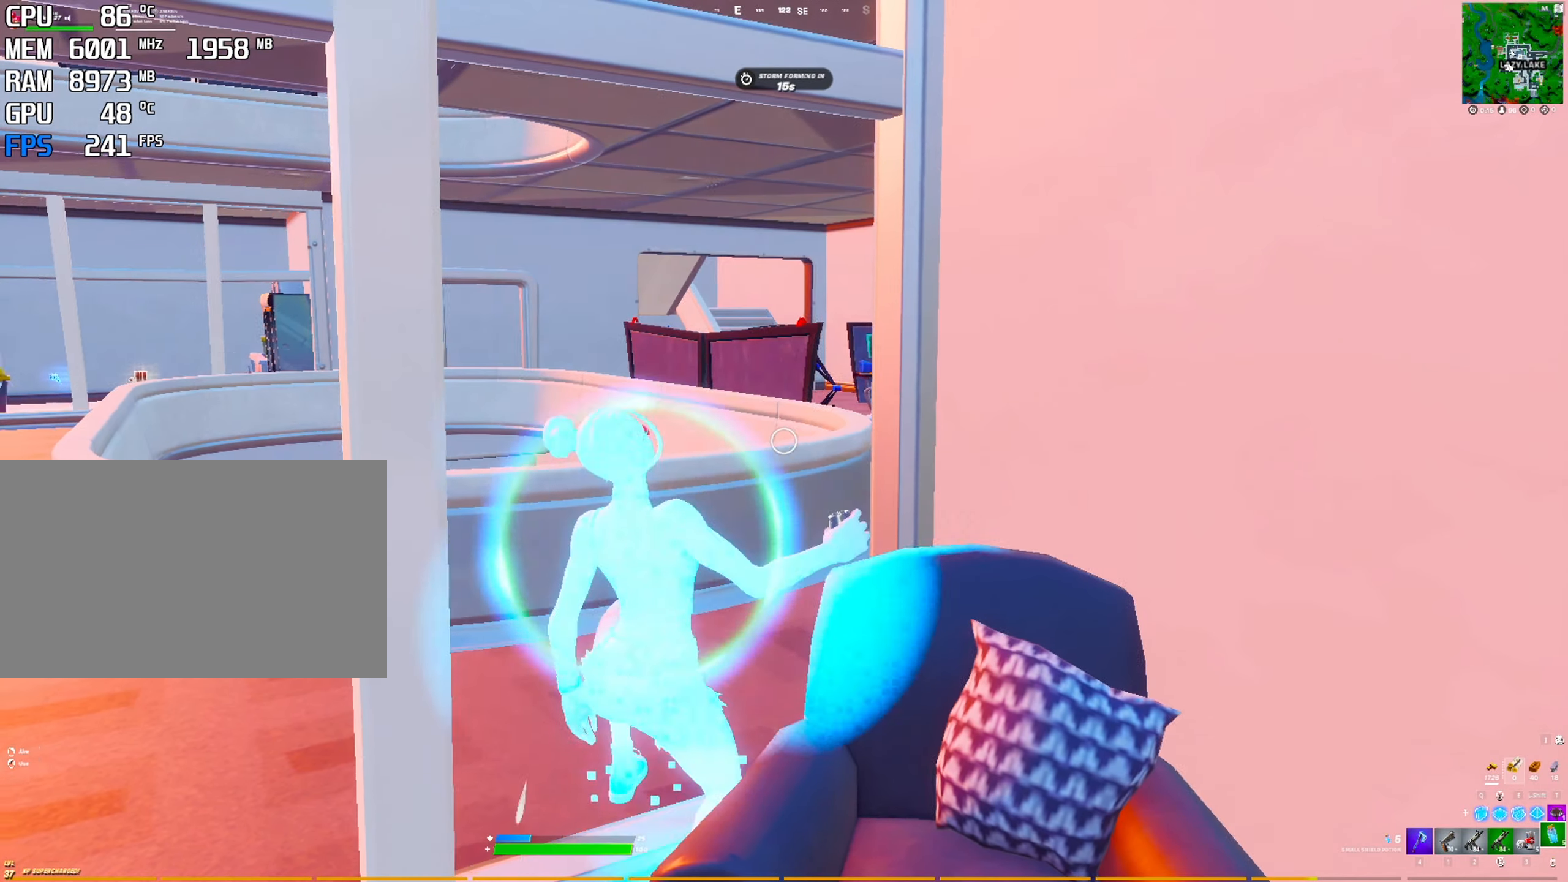
{"keys": ["ctrl"], "mouse": ["left"], "mouse_move": "still", "events": [[216, "mouse_left", "up"], [266, "ctrl", "down"], [266, "mouse_left", "down"], [316, "ctrl", "up"], [400, "ctrl", "down"], [450, "ctrl", "up"], [500, "ctrl", "down"]]}
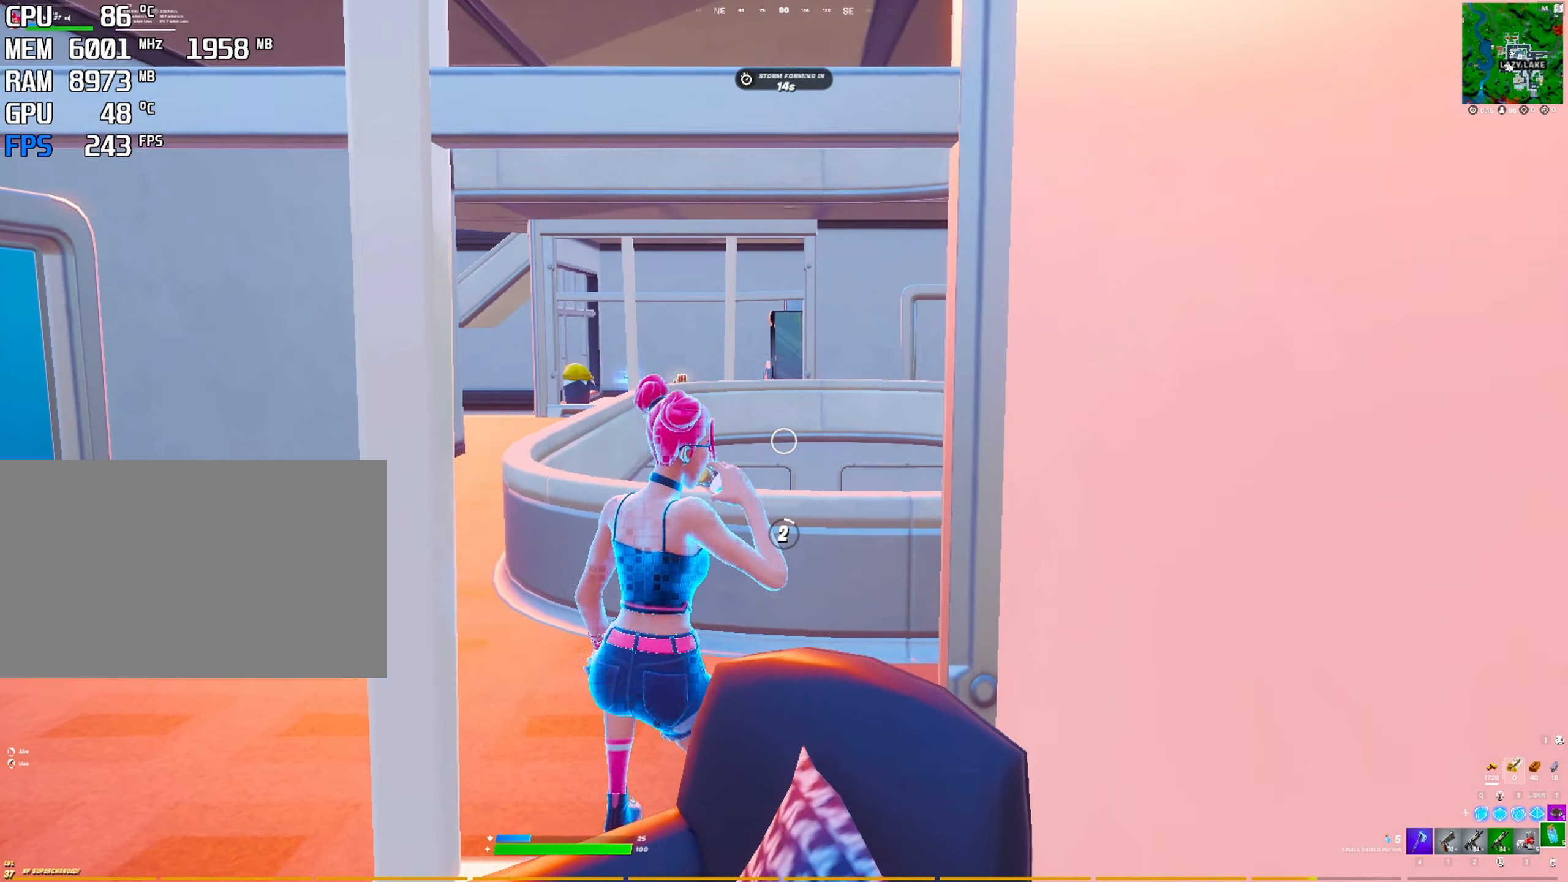
{"keys": [], "mouse": [], "mouse_move": "right", "events": [[83, "ctrl", "up"], [83, "mouse_left", "up"], [133, "ctrl", "down"], [183, "ctrl", "up"], [283, "ctrl", "down"], [333, "ctrl", "up"], [366, "ctrl", "down"], [466, "ctrl", "up"]]}
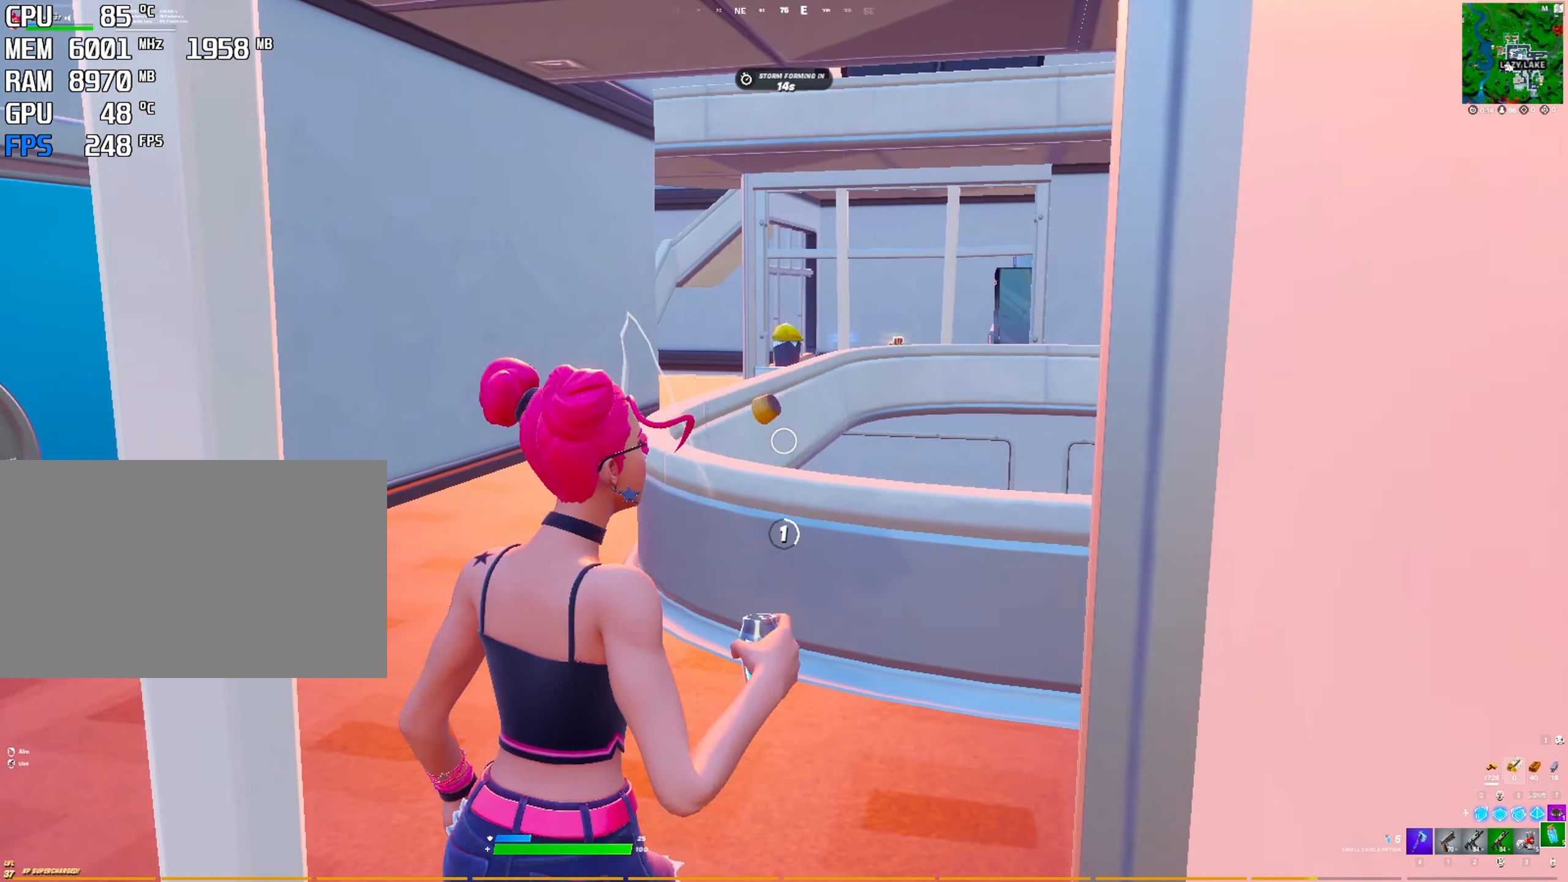
{"keys": [], "mouse": [], "mouse_move": "left", "events": [[16, "ctrl", "down"], [100, "ctrl", "up"]]}
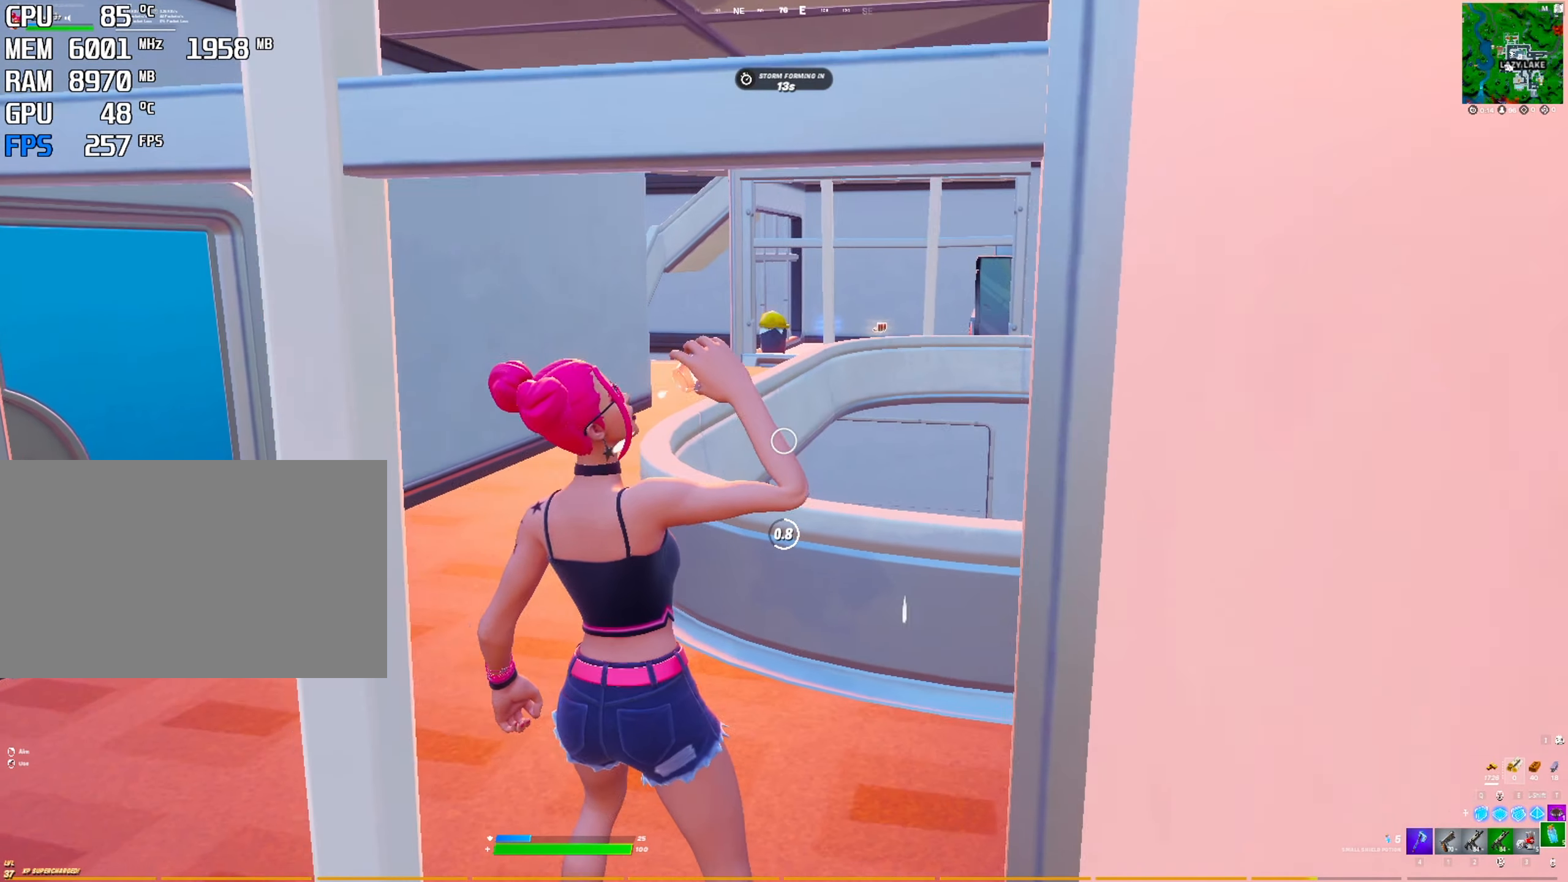
{"keys": [], "mouse": [], "mouse_move": "left", "events": []}
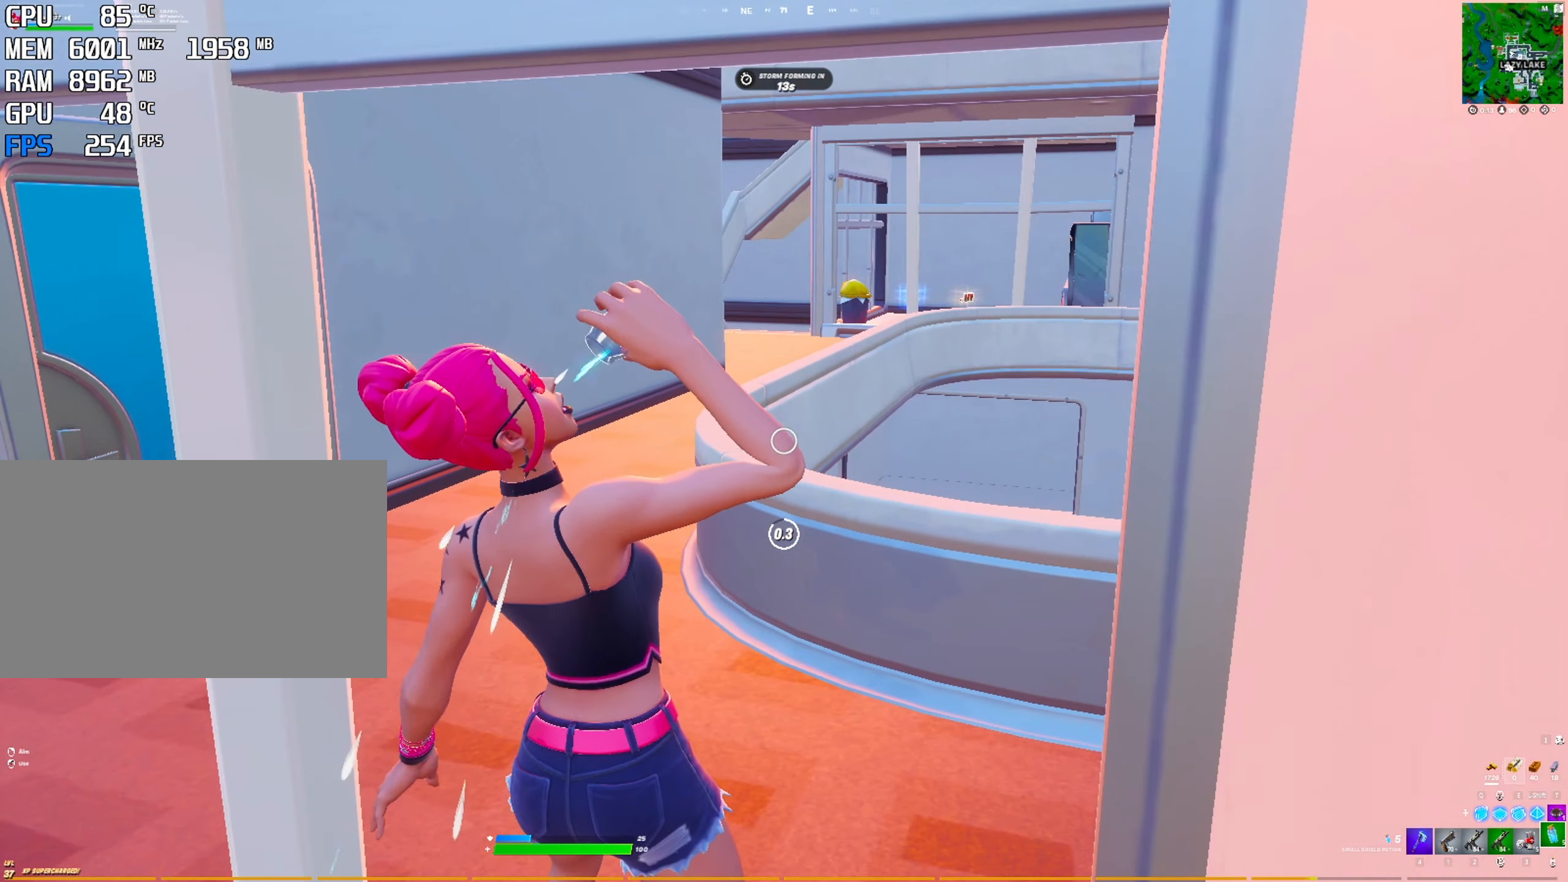
{"keys": [], "mouse": [], "mouse_move": "down-left", "events": [[283, "2", "down"], [416, "2", "up"]]}
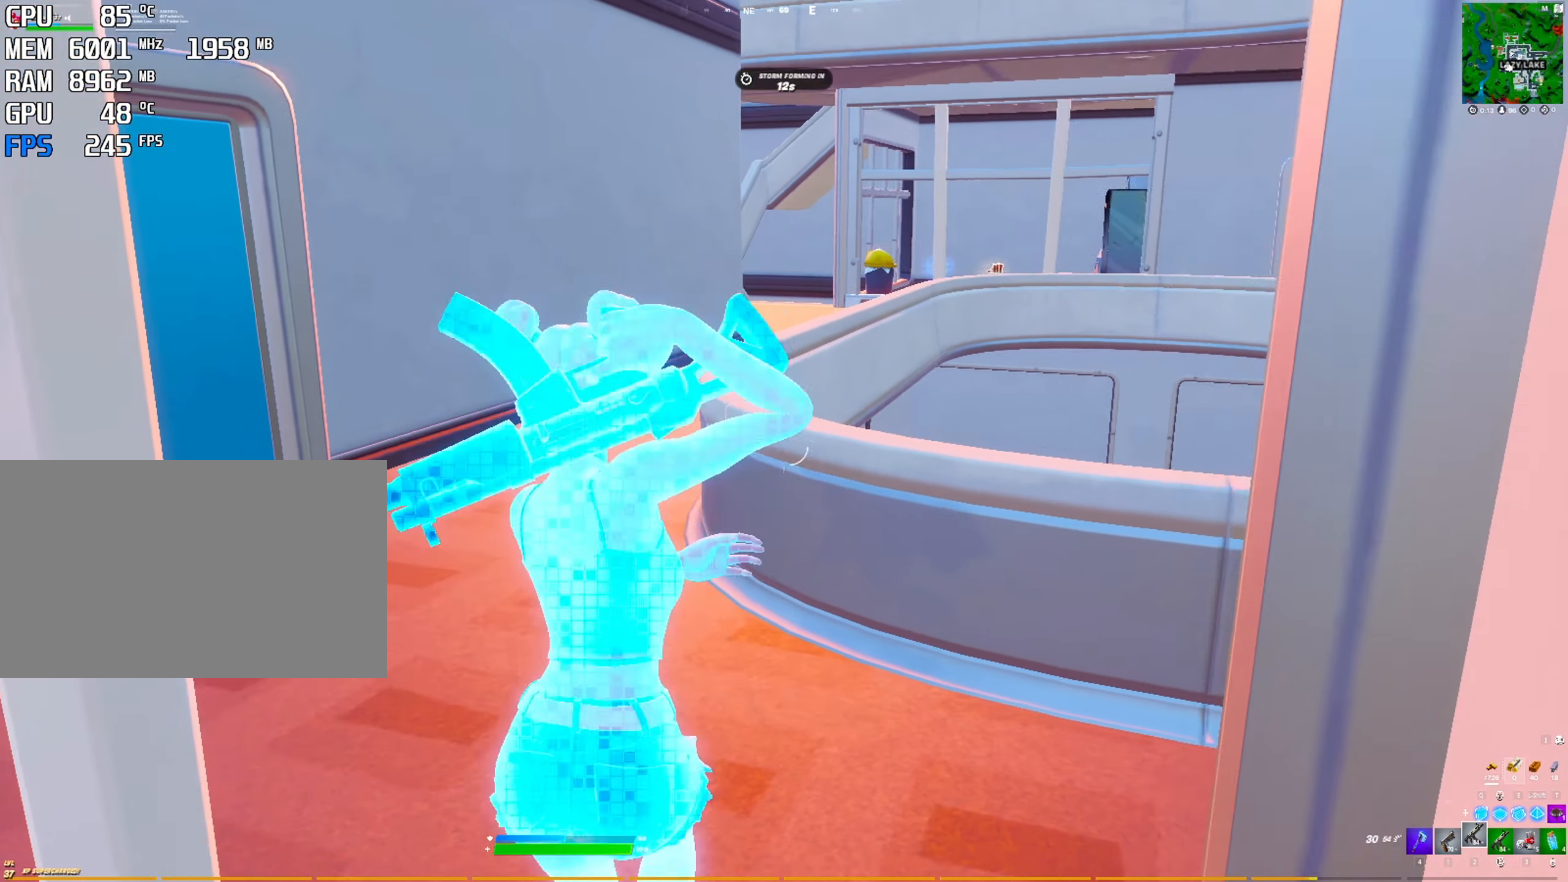
{"keys": [], "mouse": [], "mouse_move": "still", "events": [[150, "r", "down"], [283, "r", "up"]]}
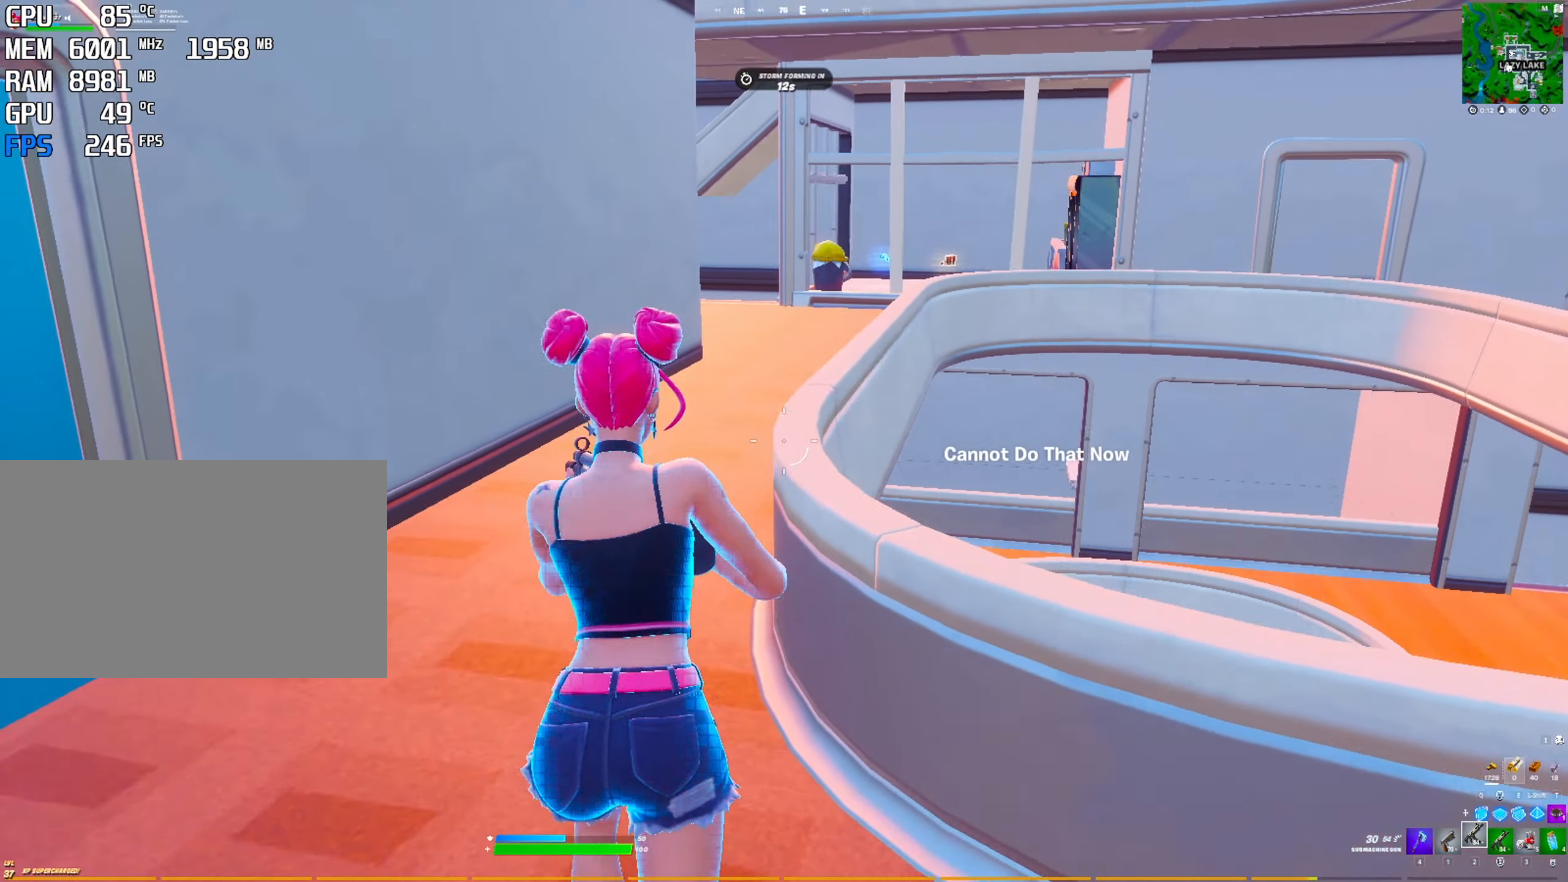
{"keys": [], "mouse": [], "mouse_move": "still", "events": []}
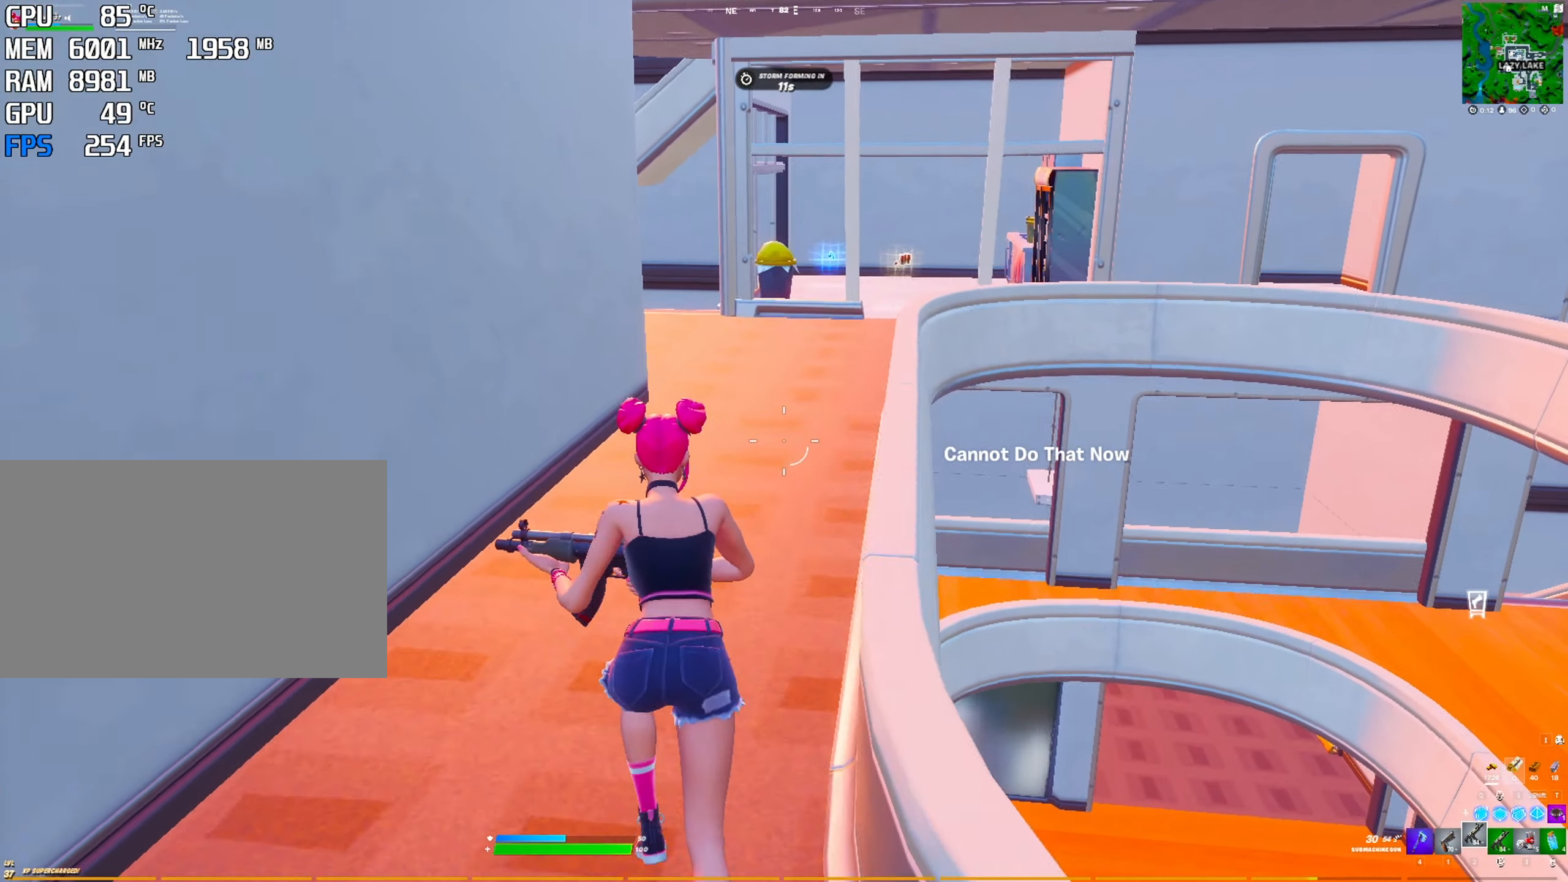
{"keys": ["v"], "mouse": [], "mouse_move": "still", "events": [[416, "v", "down"]]}